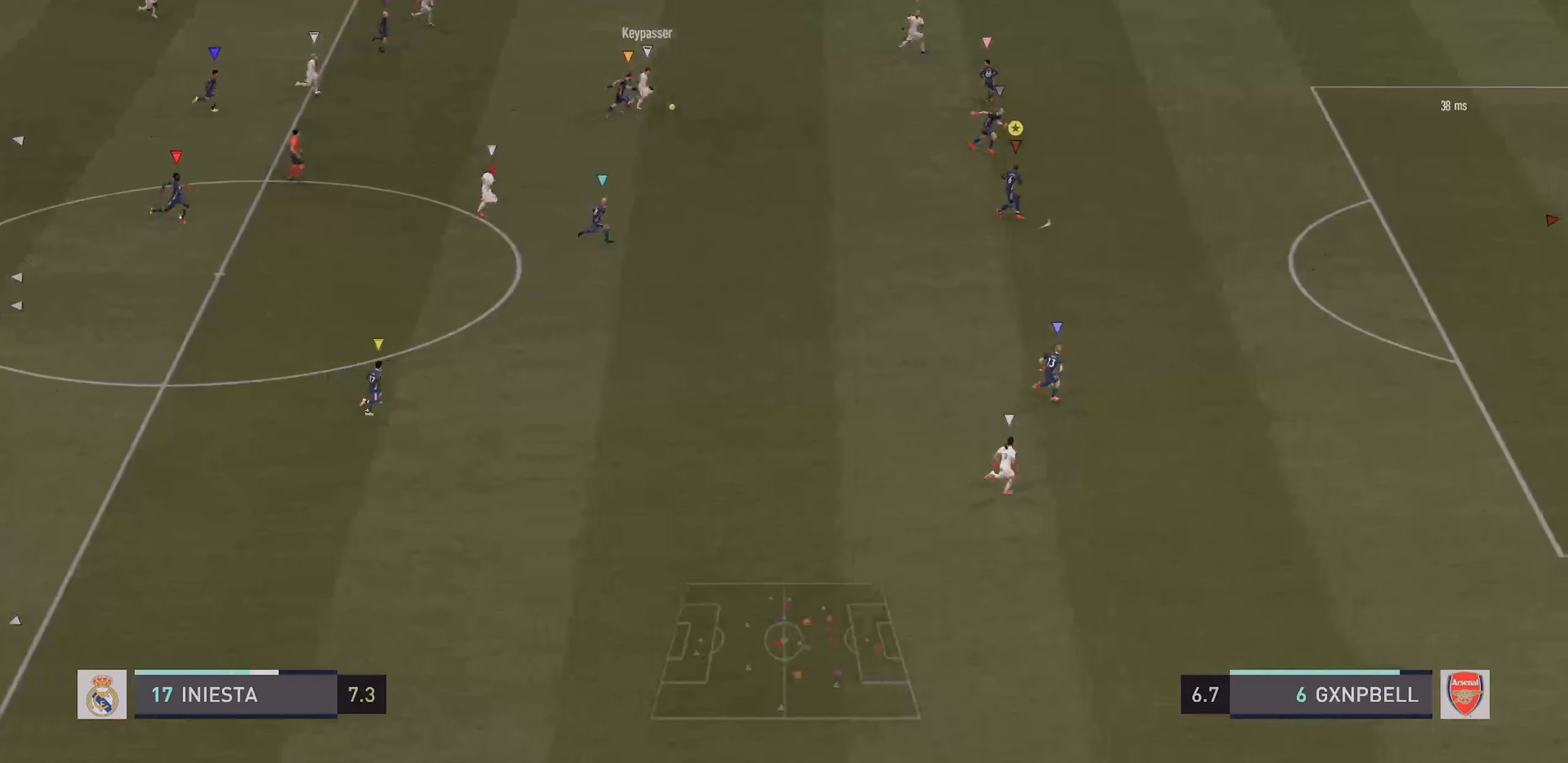
Gameplay with a controller (PlayStation layout); each line is a JSON object with the inputs held at the frame after it. "events" lists button and stick changes between this image and that frame as [ms after this image, input, new state], when the widget could be followed in between. Not read: L3 R3.
{"buttons": ["R2"], "left_stick": "right", "right_stick": "center", "events": [[66, "R2", "down"], [166, "left_stick", "right"], [250, "L2", "up"]]}
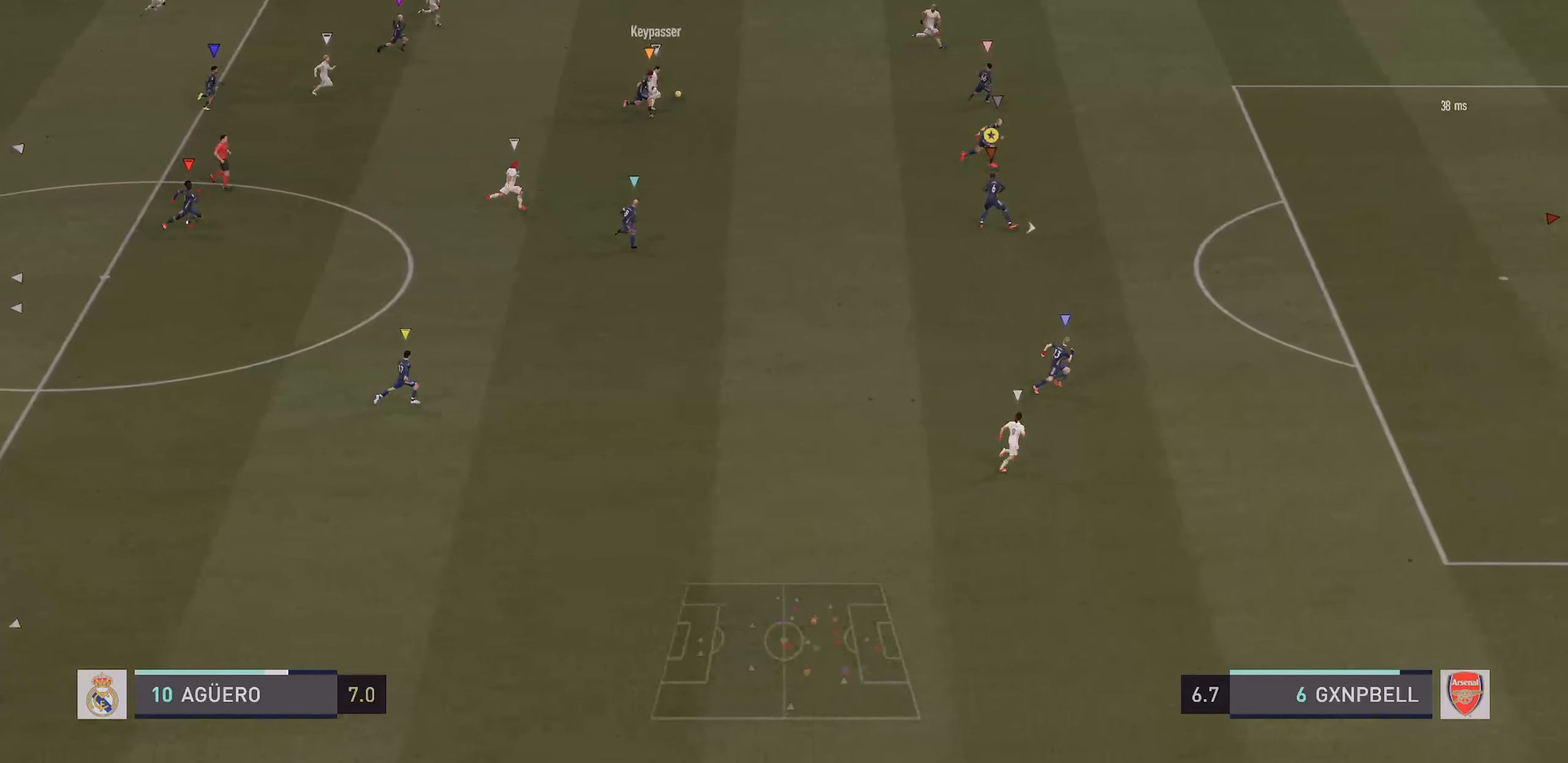
{"buttons": ["R2"], "left_stick": "right", "right_stick": "center", "events": []}
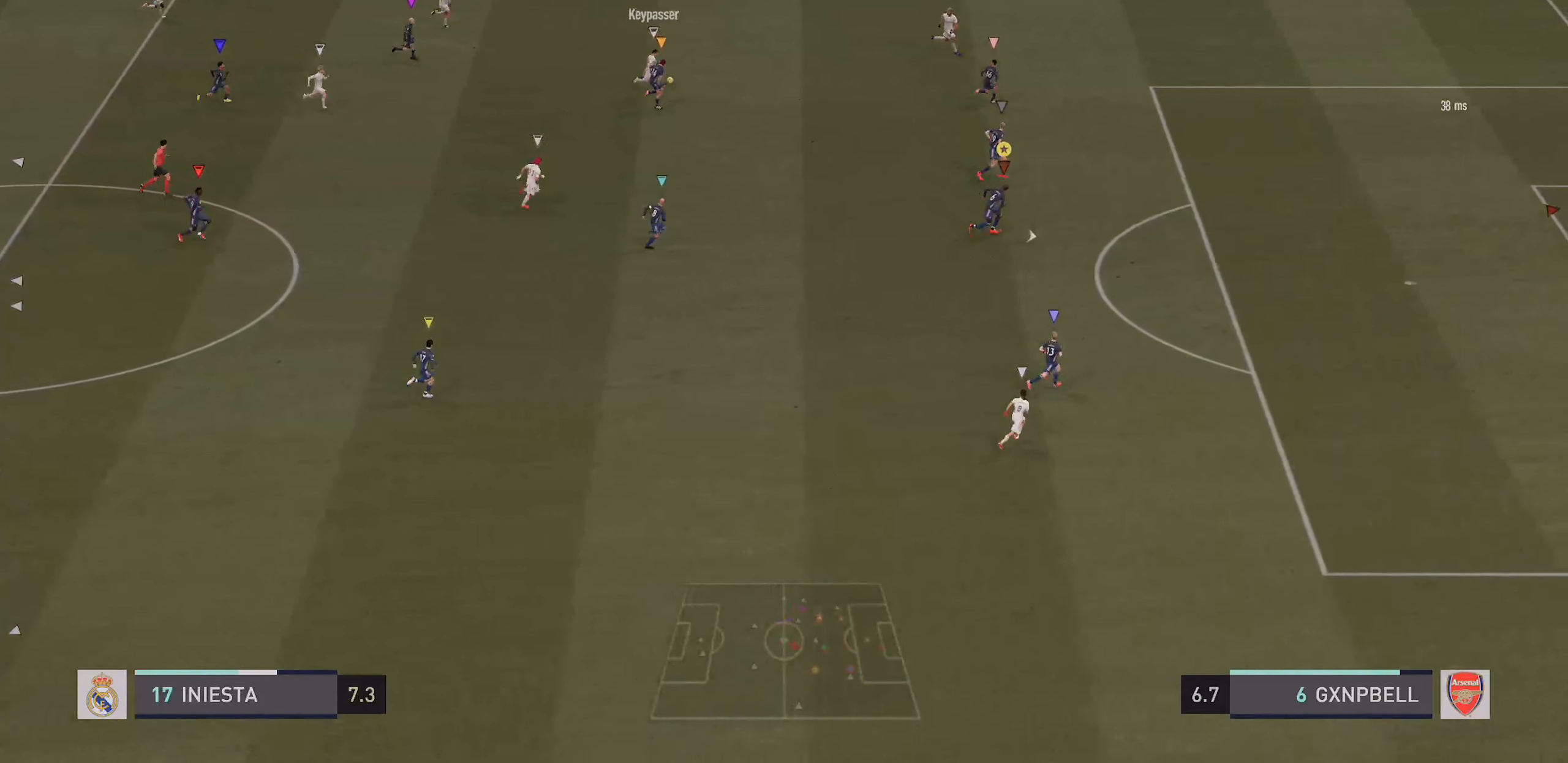
{"buttons": ["R2"], "left_stick": "right", "right_stick": "center", "events": []}
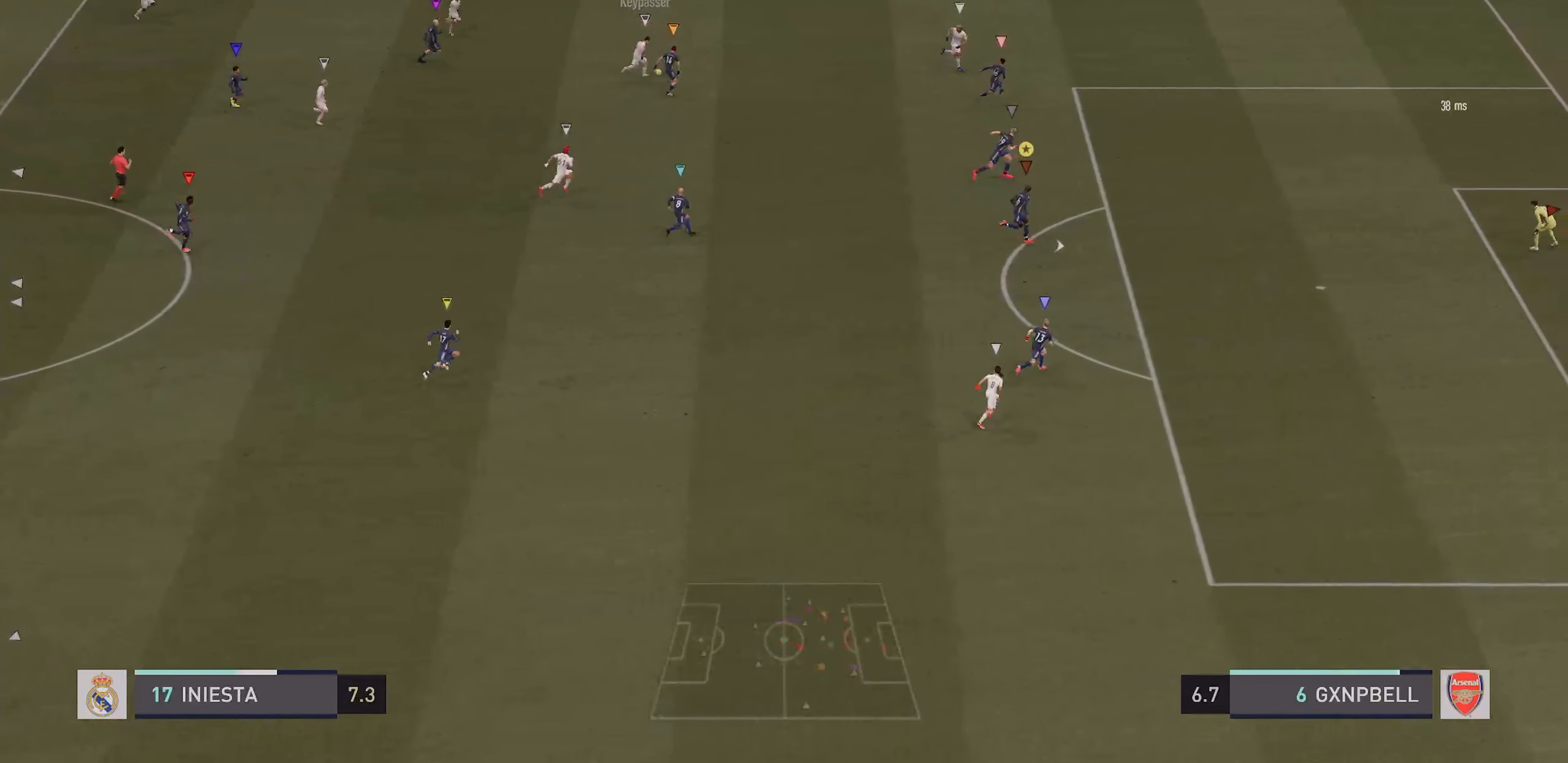
{"buttons": ["L2"], "left_stick": "right", "right_stick": "center", "events": [[216, "R2", "up"], [266, "L2", "down"]]}
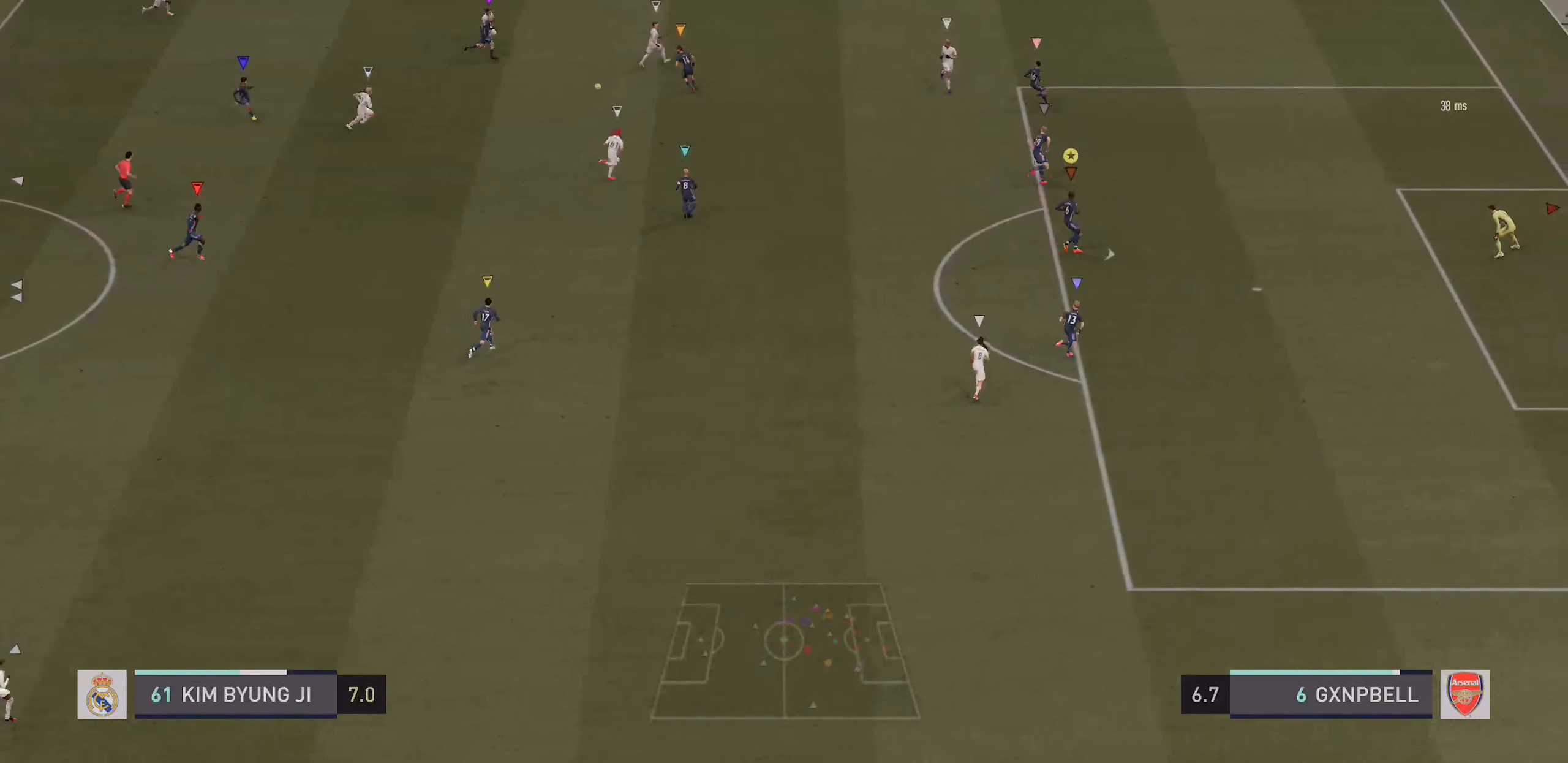
{"buttons": ["L2"], "left_stick": "left", "right_stick": "center", "events": [[266, "left_stick", "center"], [450, "left_stick", "left"]]}
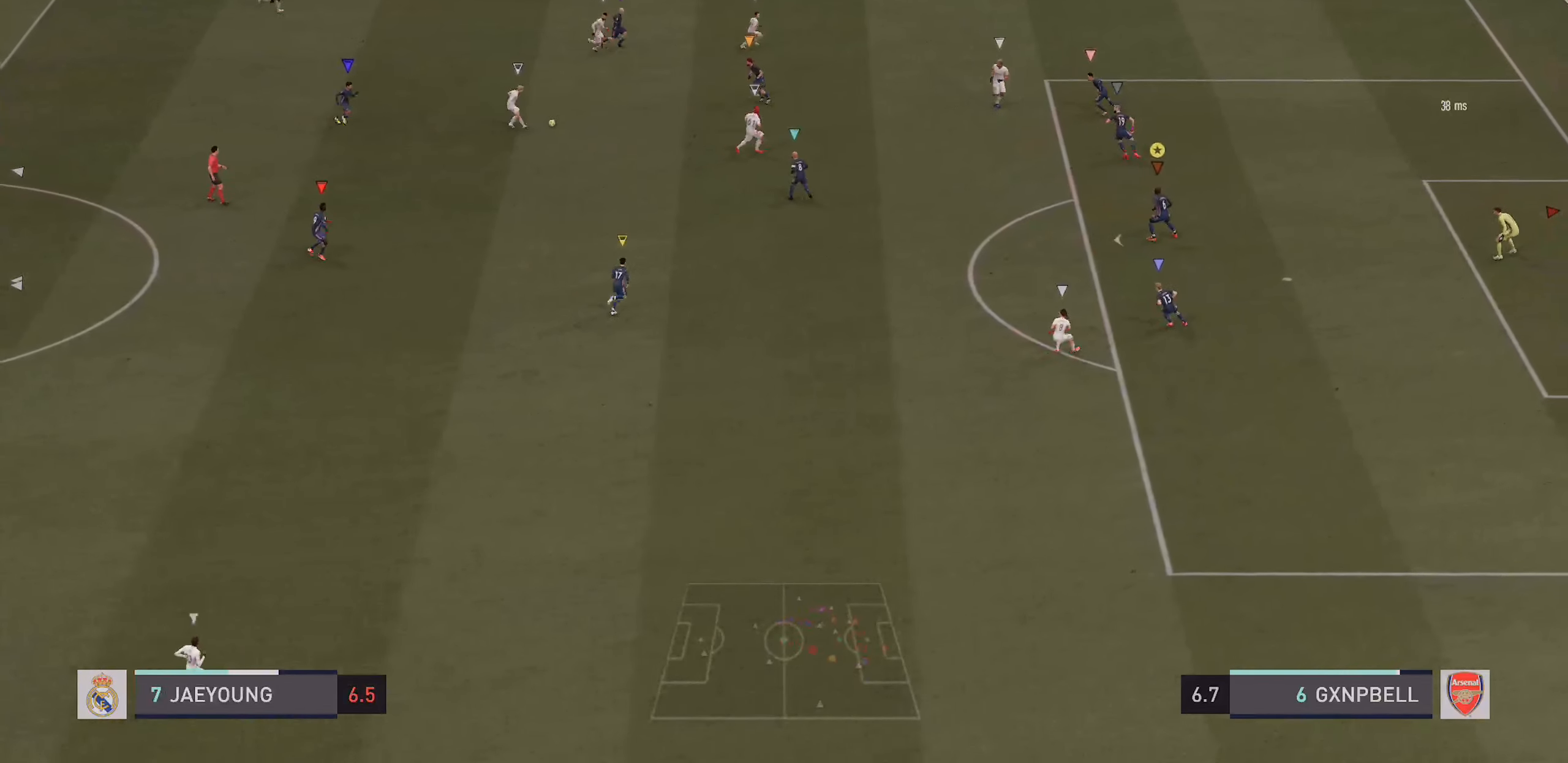
{"buttons": ["L2"], "left_stick": "left", "right_stick": "center", "events": []}
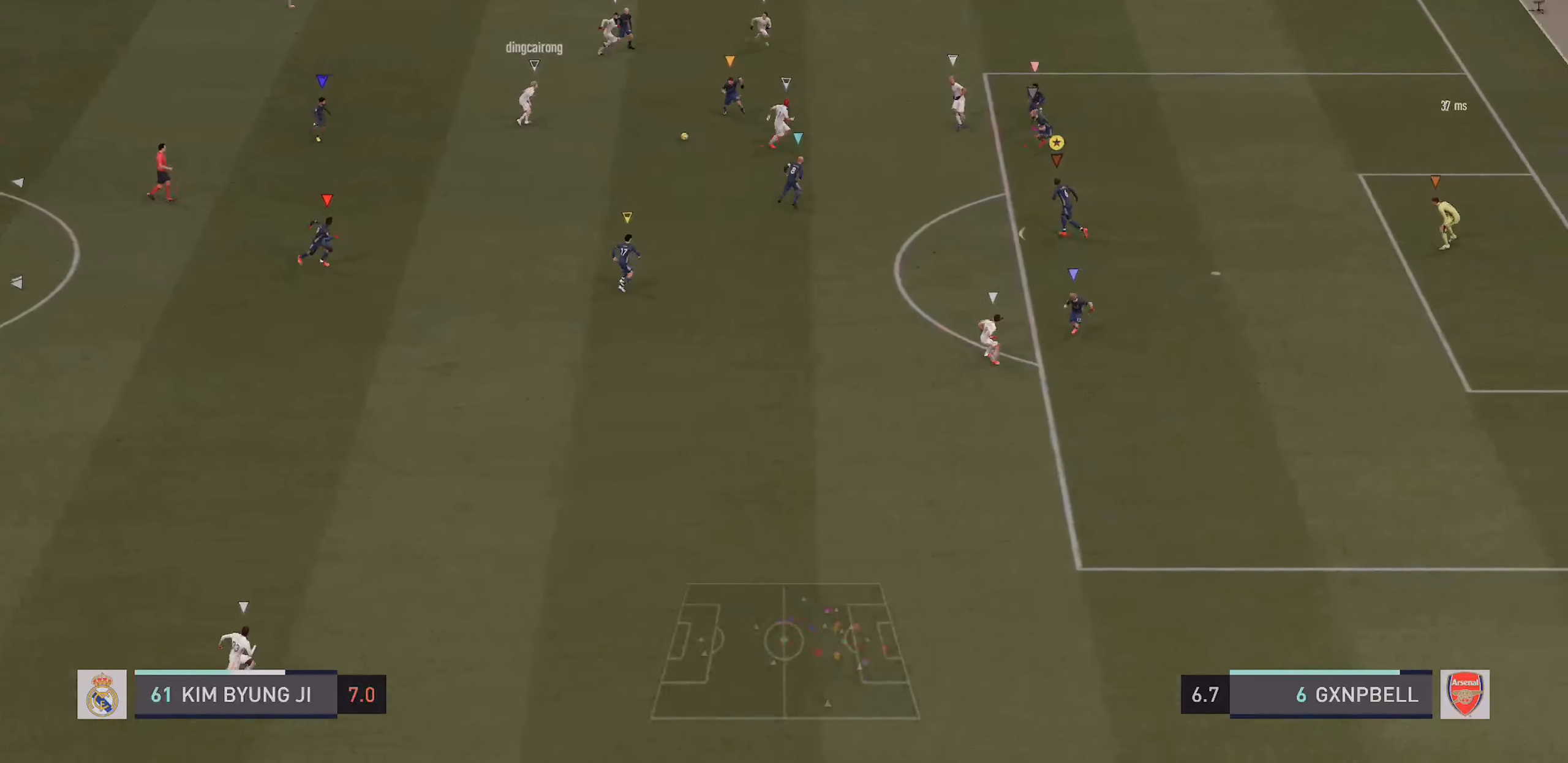
{"buttons": ["L2"], "left_stick": "up-right", "right_stick": "center", "events": [[233, "left_stick", "down-right"], [433, "left_stick", "up-right"]]}
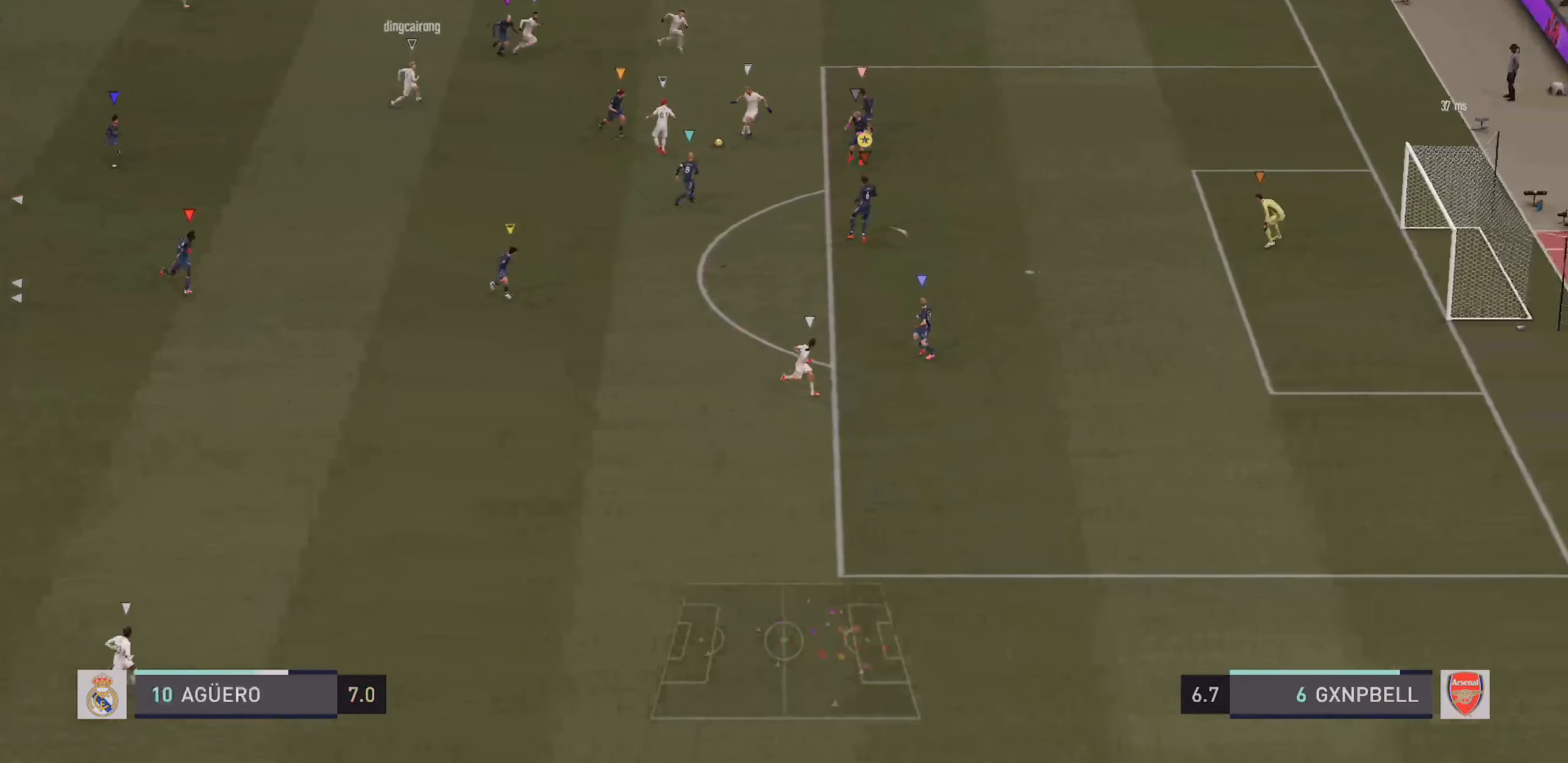
{"buttons": ["L2"], "left_stick": "up-right", "right_stick": "center", "events": [[283, "left_stick", "up"], [450, "left_stick", "up-right"]]}
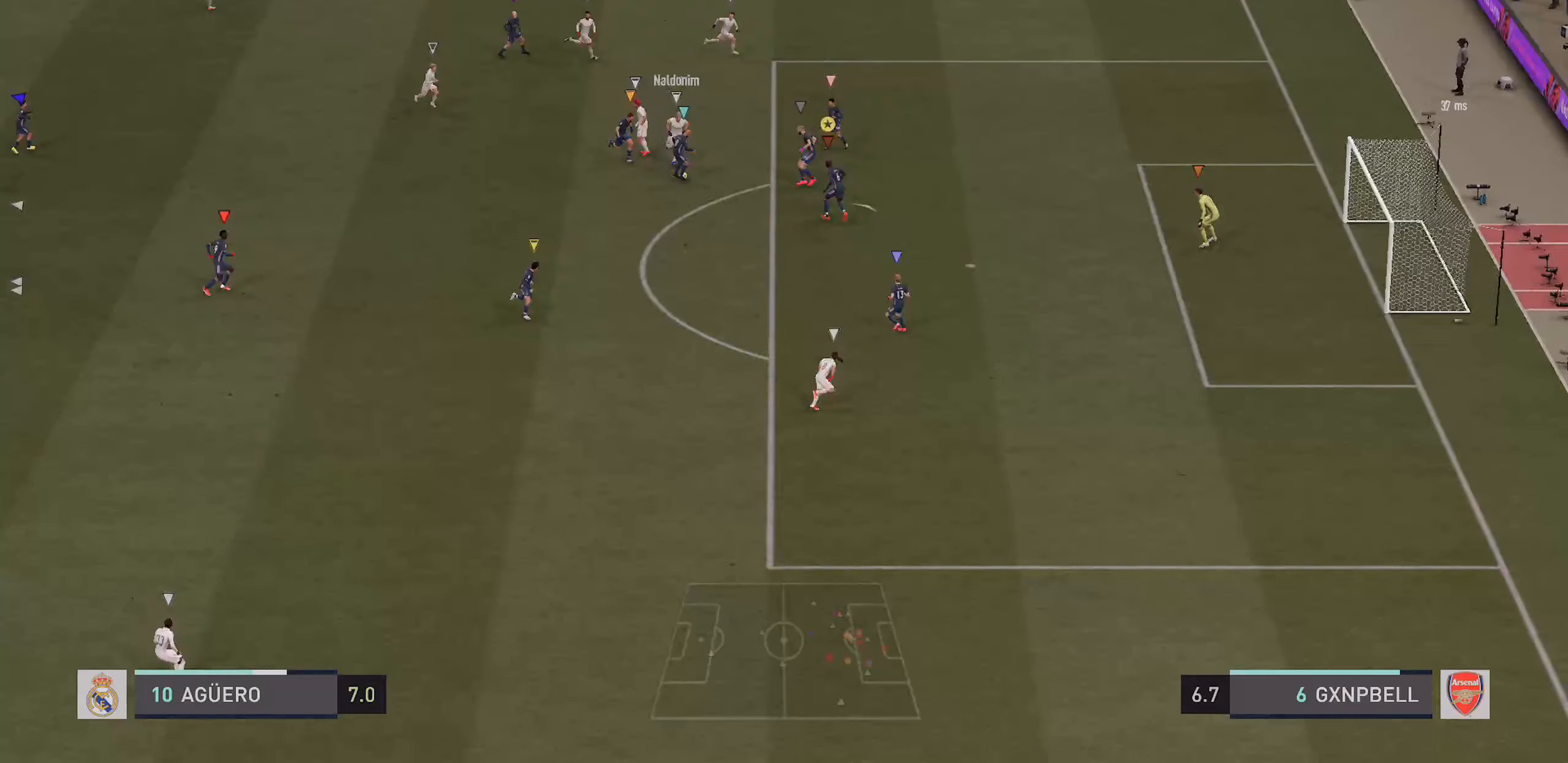
{"buttons": ["L2", "R2"], "left_stick": "center", "right_stick": "center", "events": [[117, "left_stick", "down"], [217, "left_stick", "center"], [417, "R2", "down"]]}
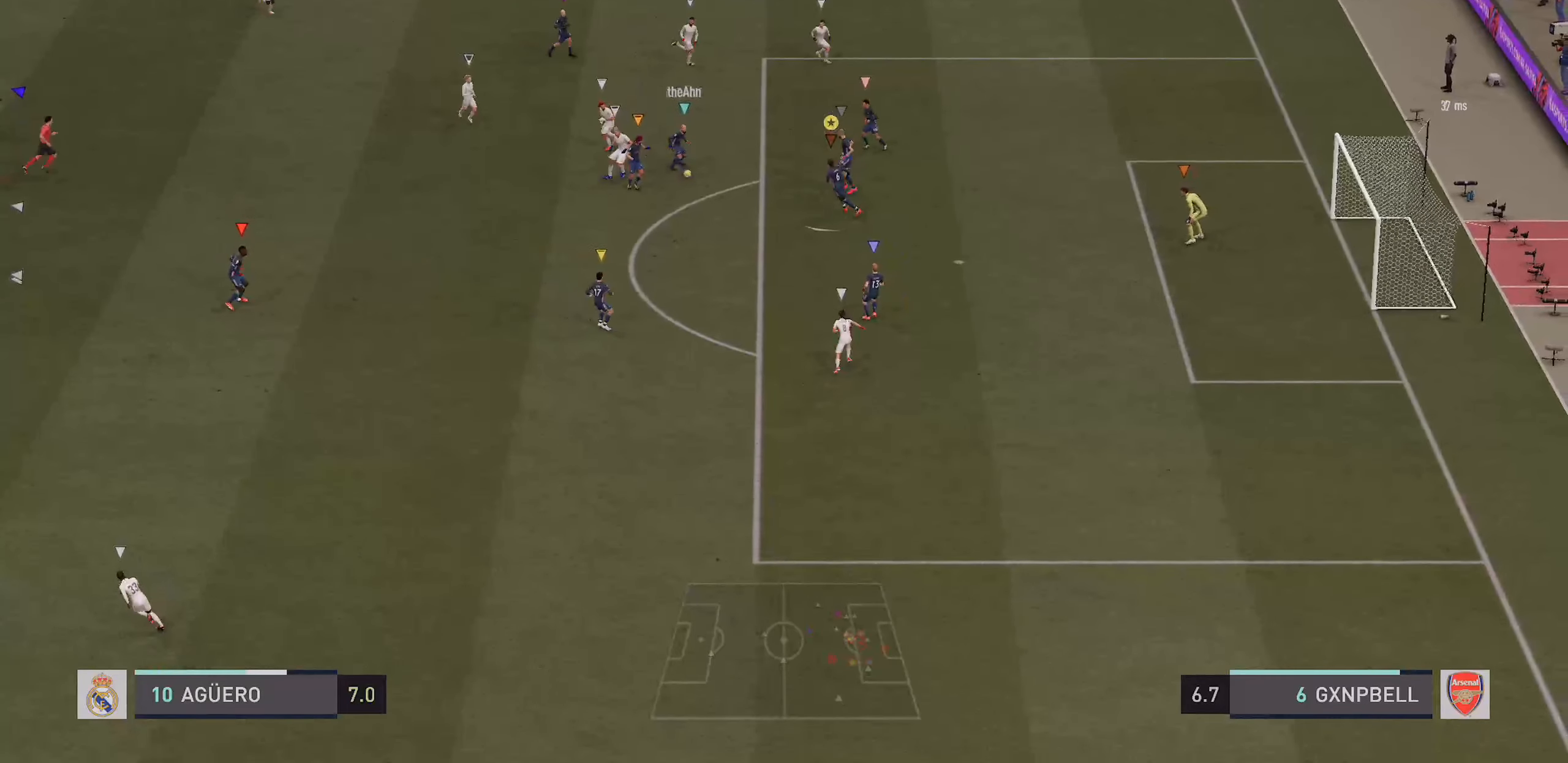
{"buttons": [], "left_stick": "down", "right_stick": "center", "events": [[83, "L2", "up"], [183, "R2", "up"], [417, "left_stick", "down"]]}
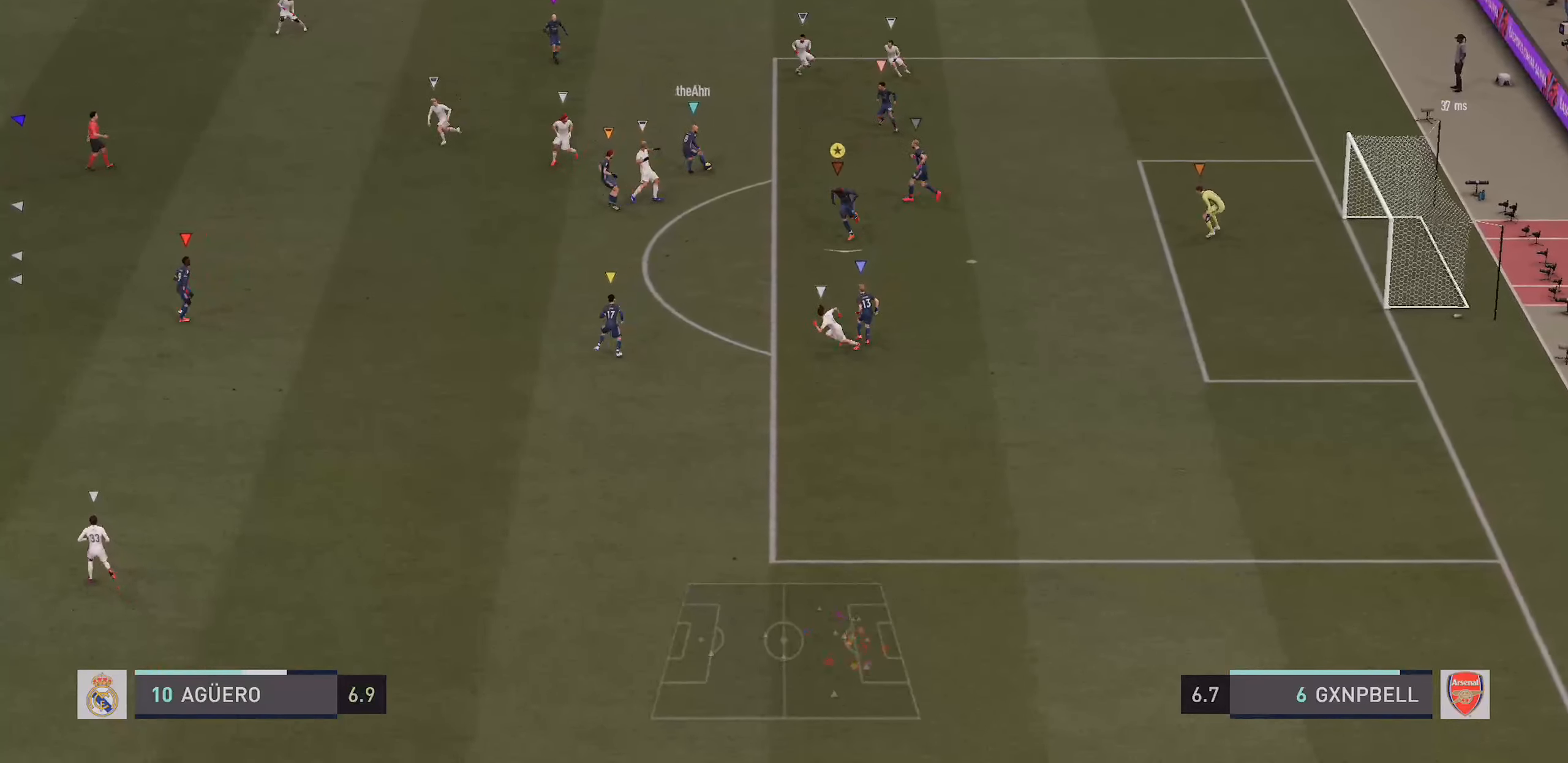
{"buttons": [], "left_stick": "up-right", "right_stick": "center", "events": [[267, "left_stick", "center"], [383, "left_stick", "up-right"]]}
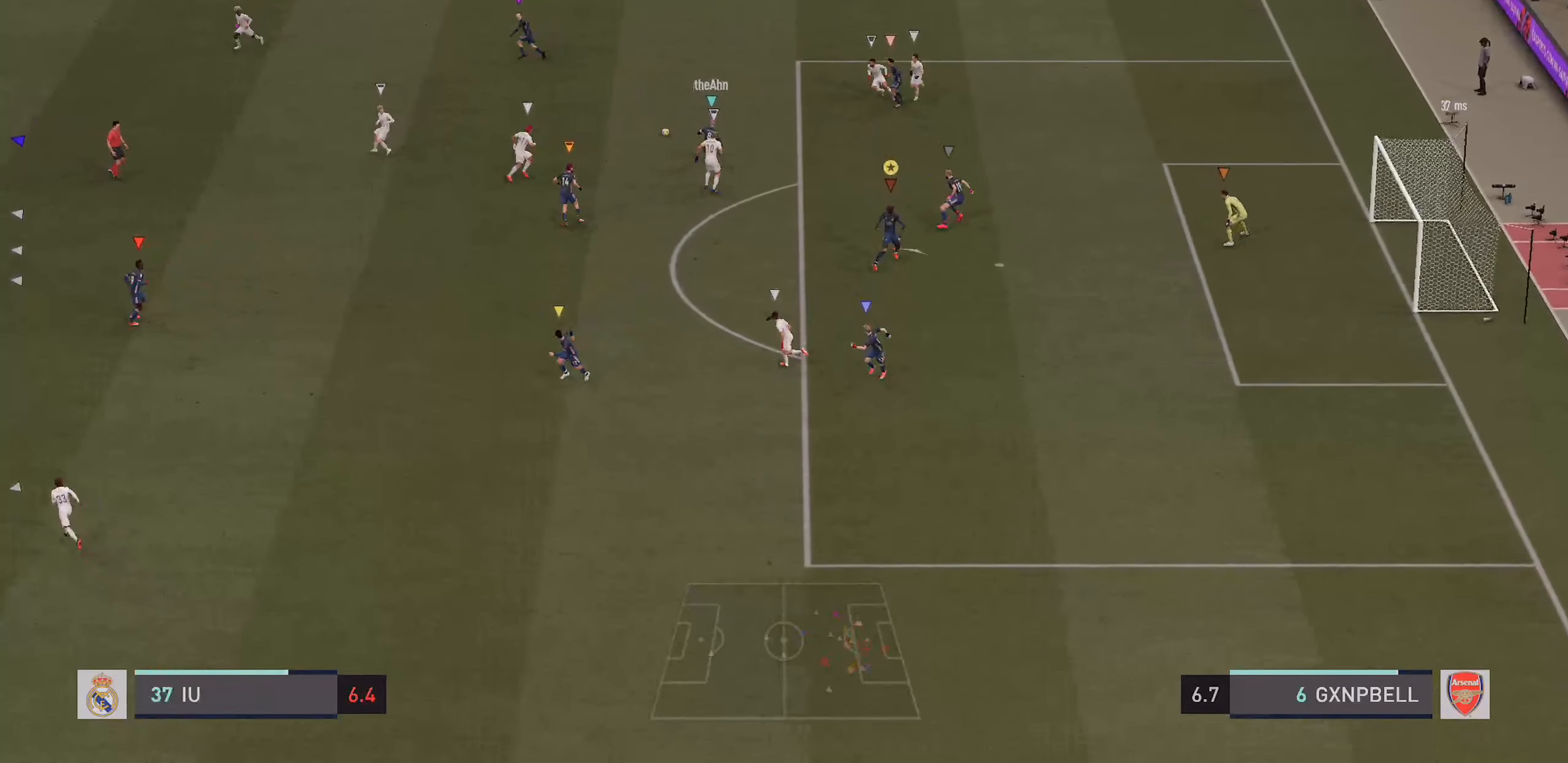
{"buttons": [], "left_stick": "up-left", "right_stick": "center", "events": [[33, "left_stick", "up"], [200, "left_stick", "up-left"]]}
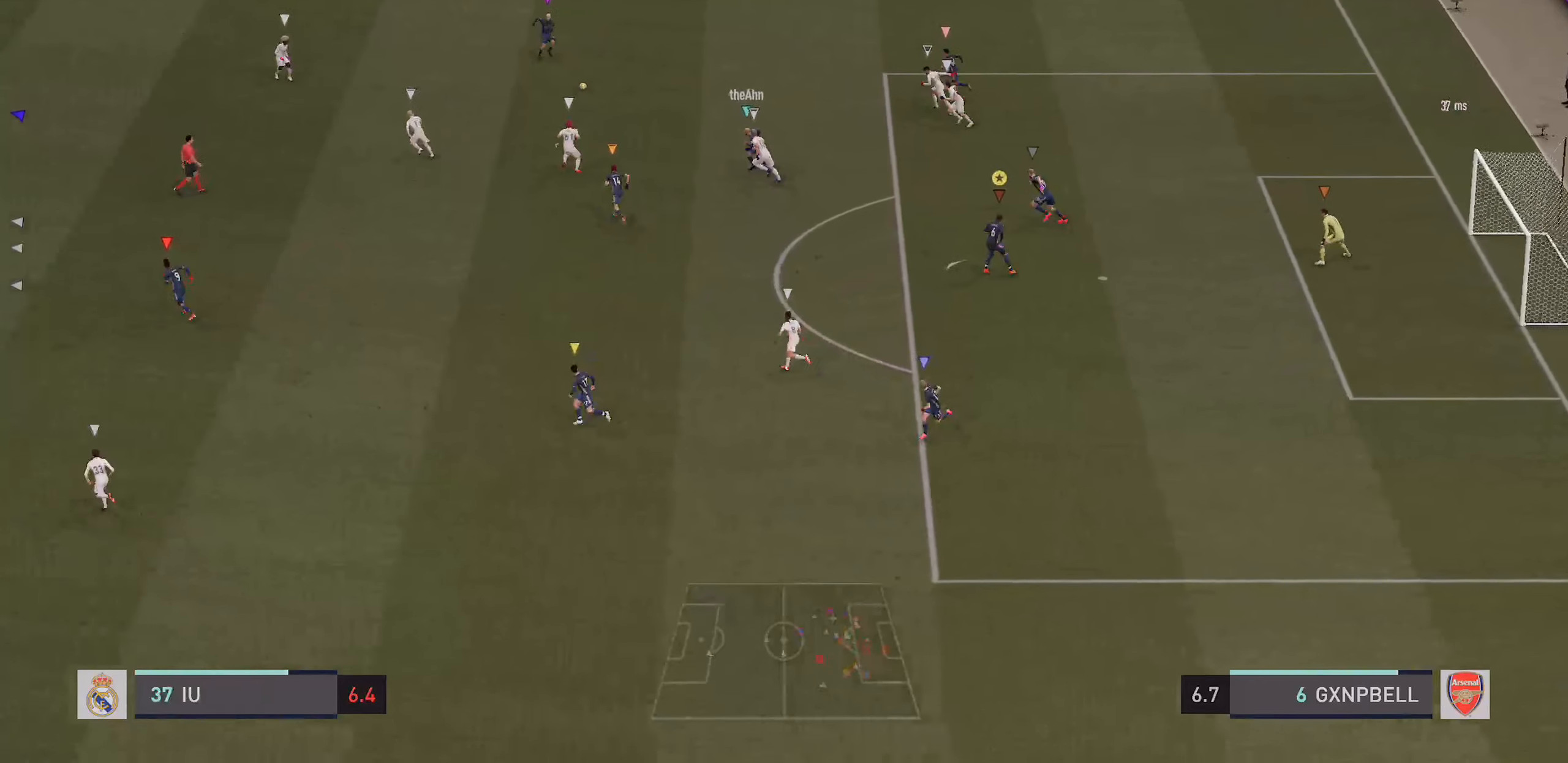
{"buttons": [], "left_stick": "center", "right_stick": "center", "events": [[67, "left_stick", "left"], [400, "left_stick", "center"]]}
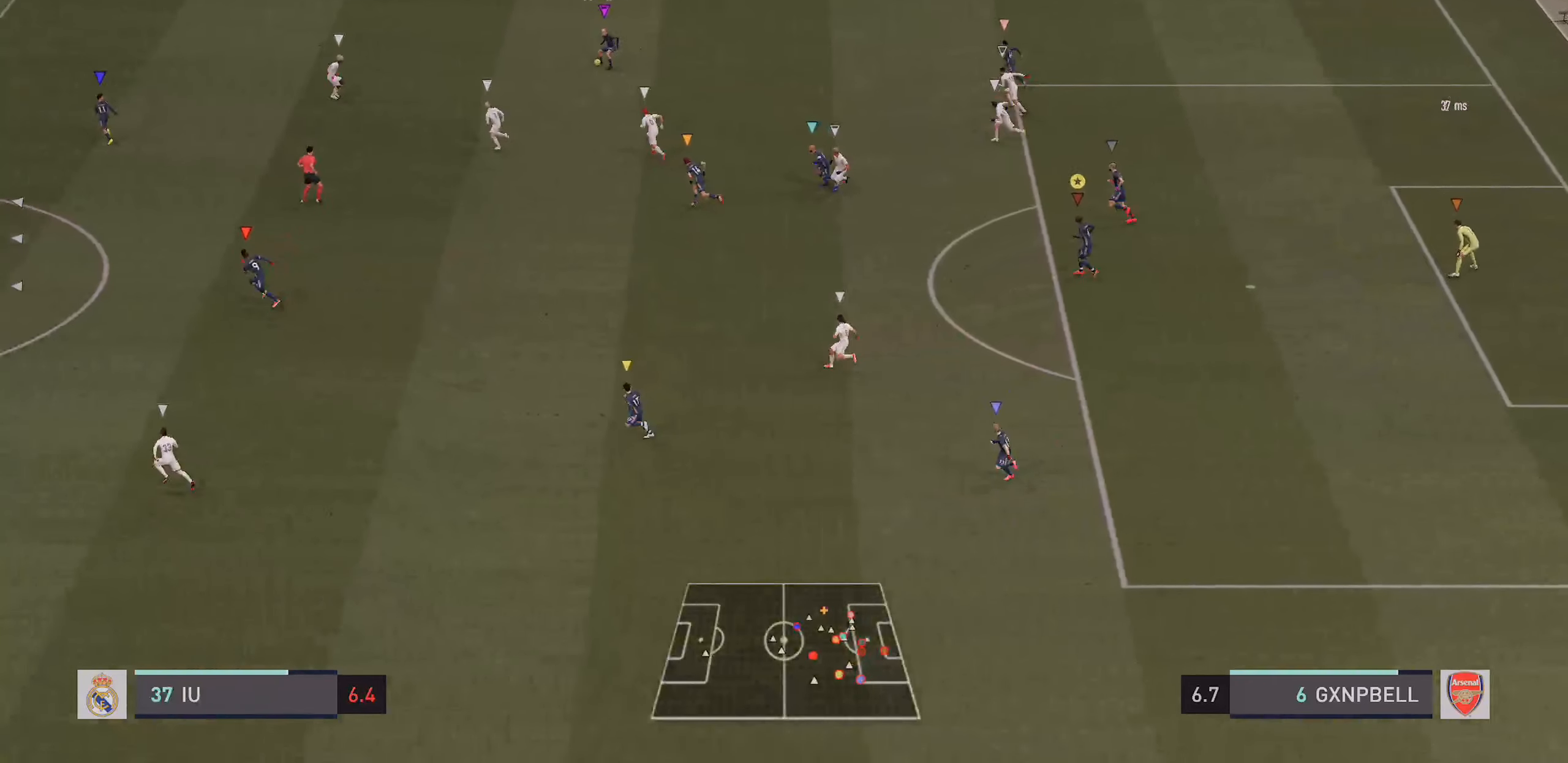
{"buttons": [], "left_stick": "left", "right_stick": "center", "events": [[150, "left_stick", "left"]]}
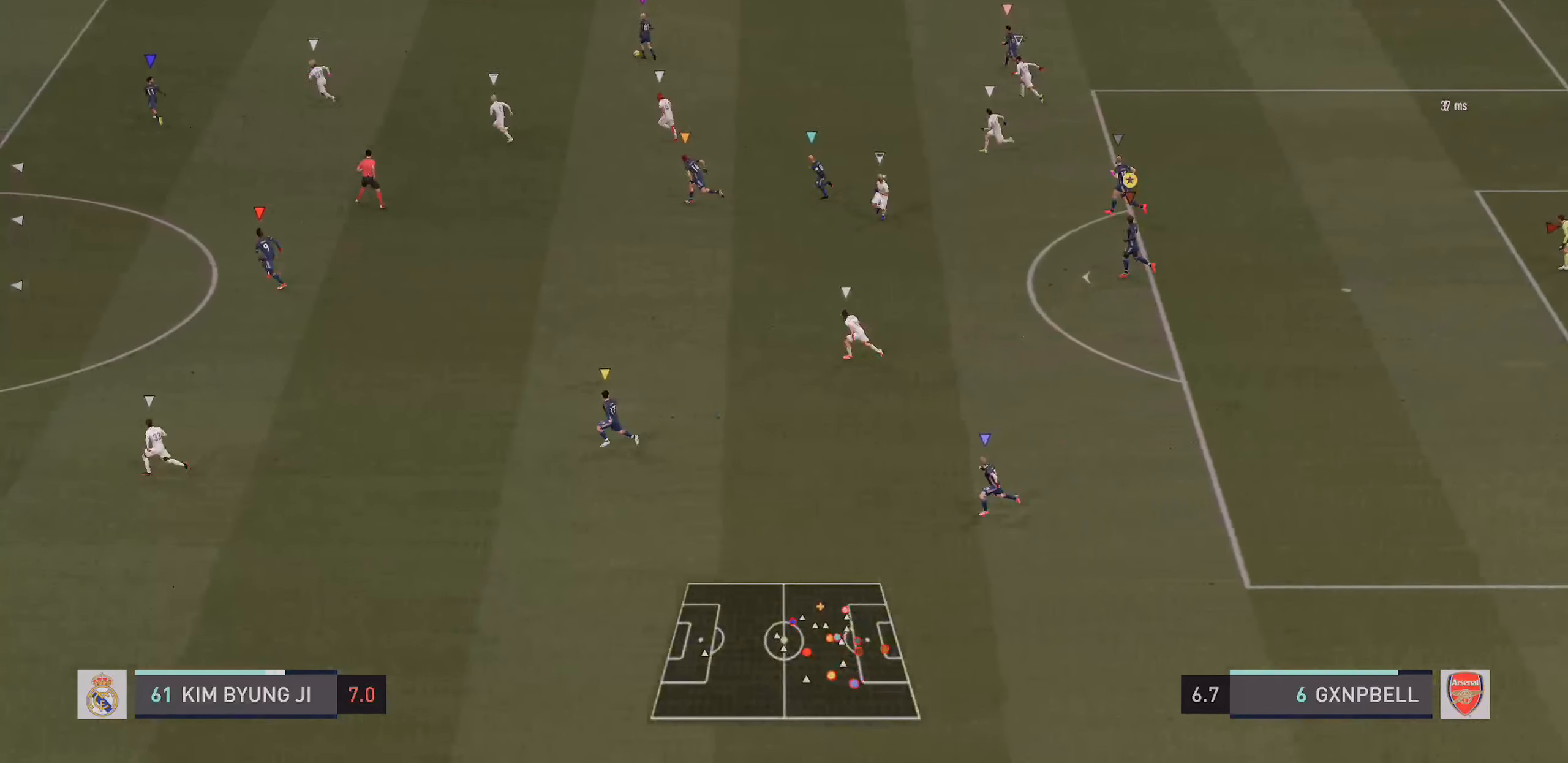
{"buttons": [], "left_stick": "left", "right_stick": "center", "events": []}
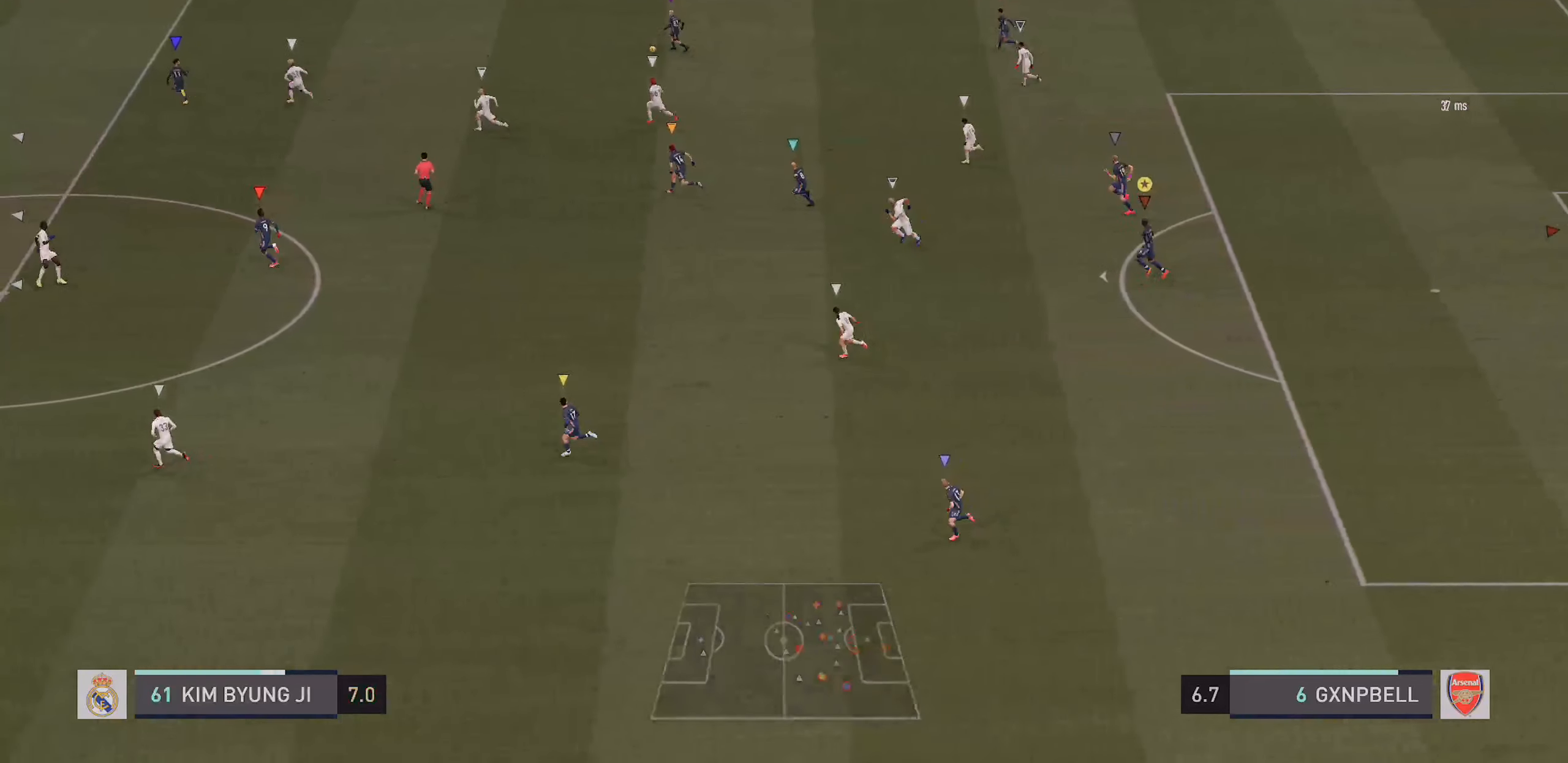
{"buttons": [], "left_stick": "left", "right_stick": "center", "events": []}
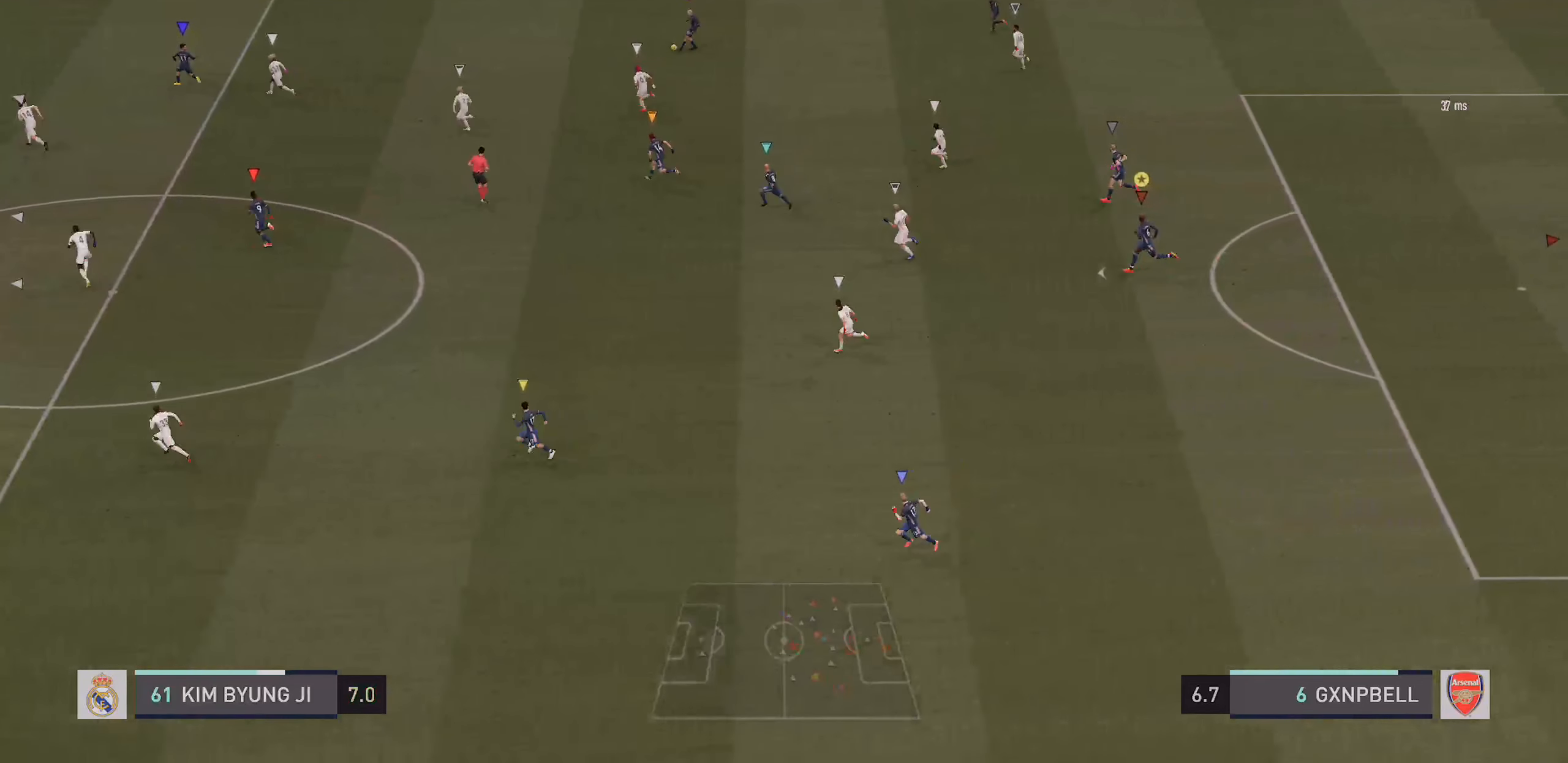
{"buttons": [], "left_stick": "left", "right_stick": "center", "events": []}
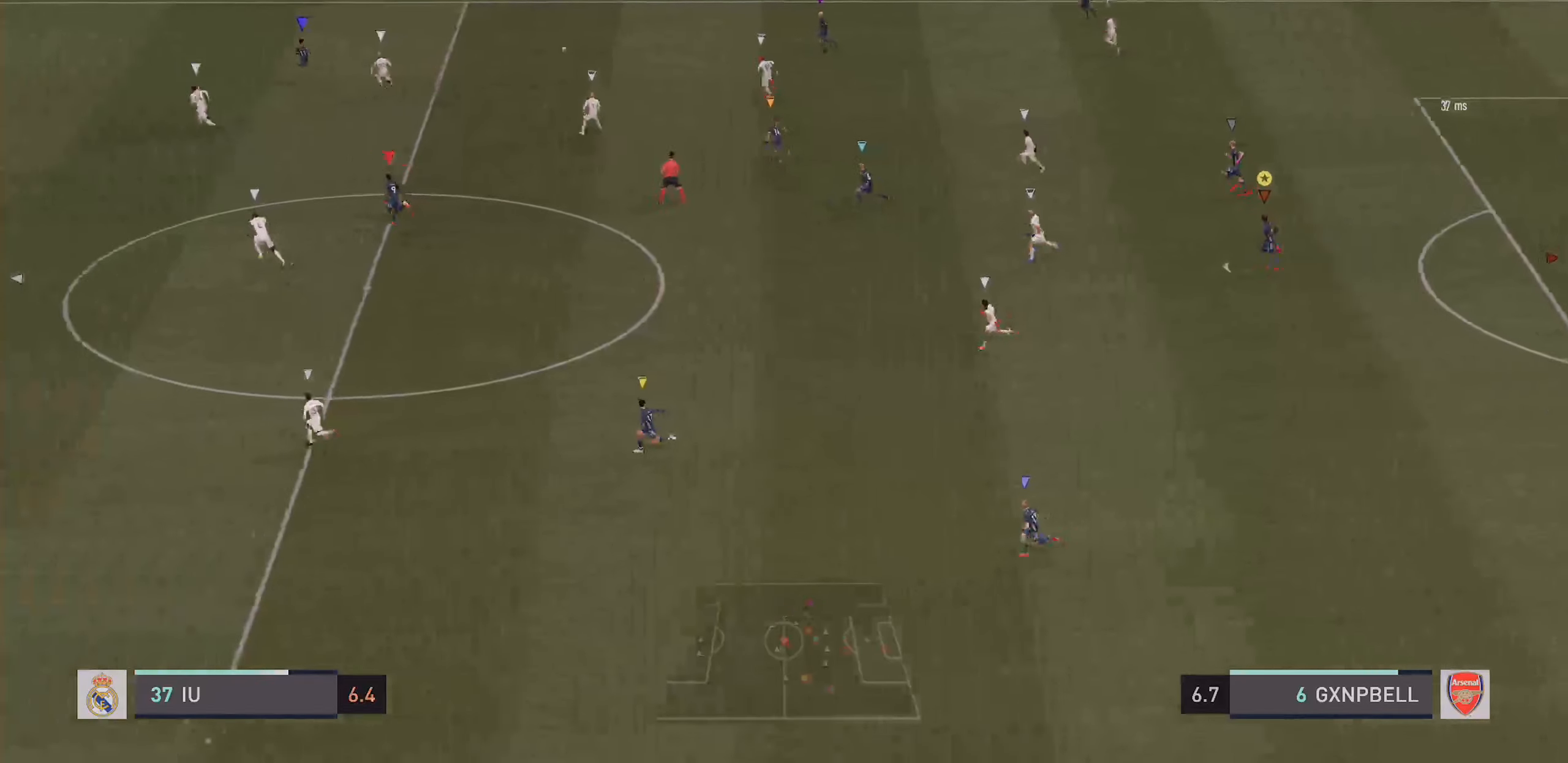
{"buttons": [], "left_stick": "left", "right_stick": "center", "events": []}
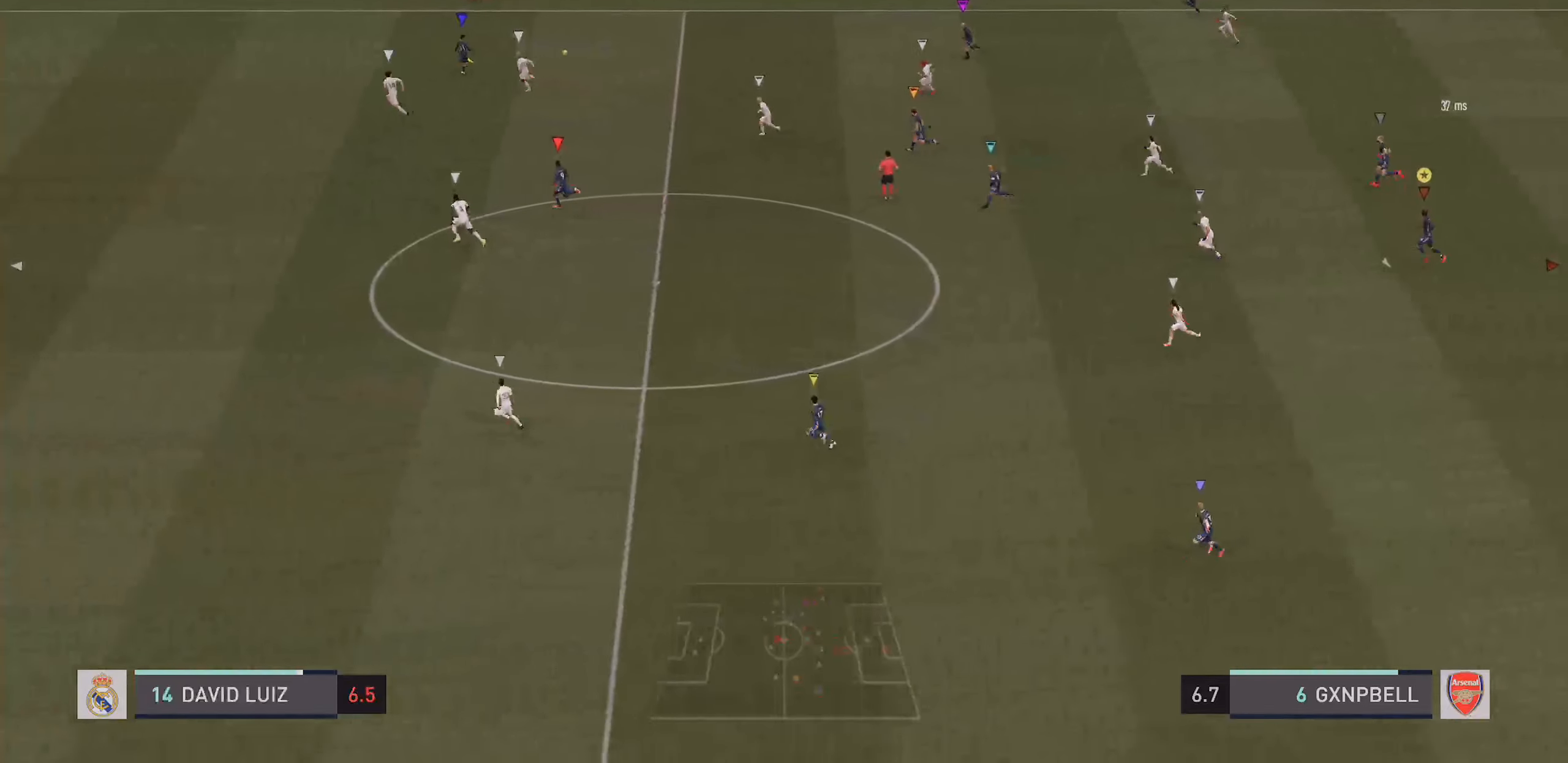
{"buttons": [], "left_stick": "left", "right_stick": "center", "events": []}
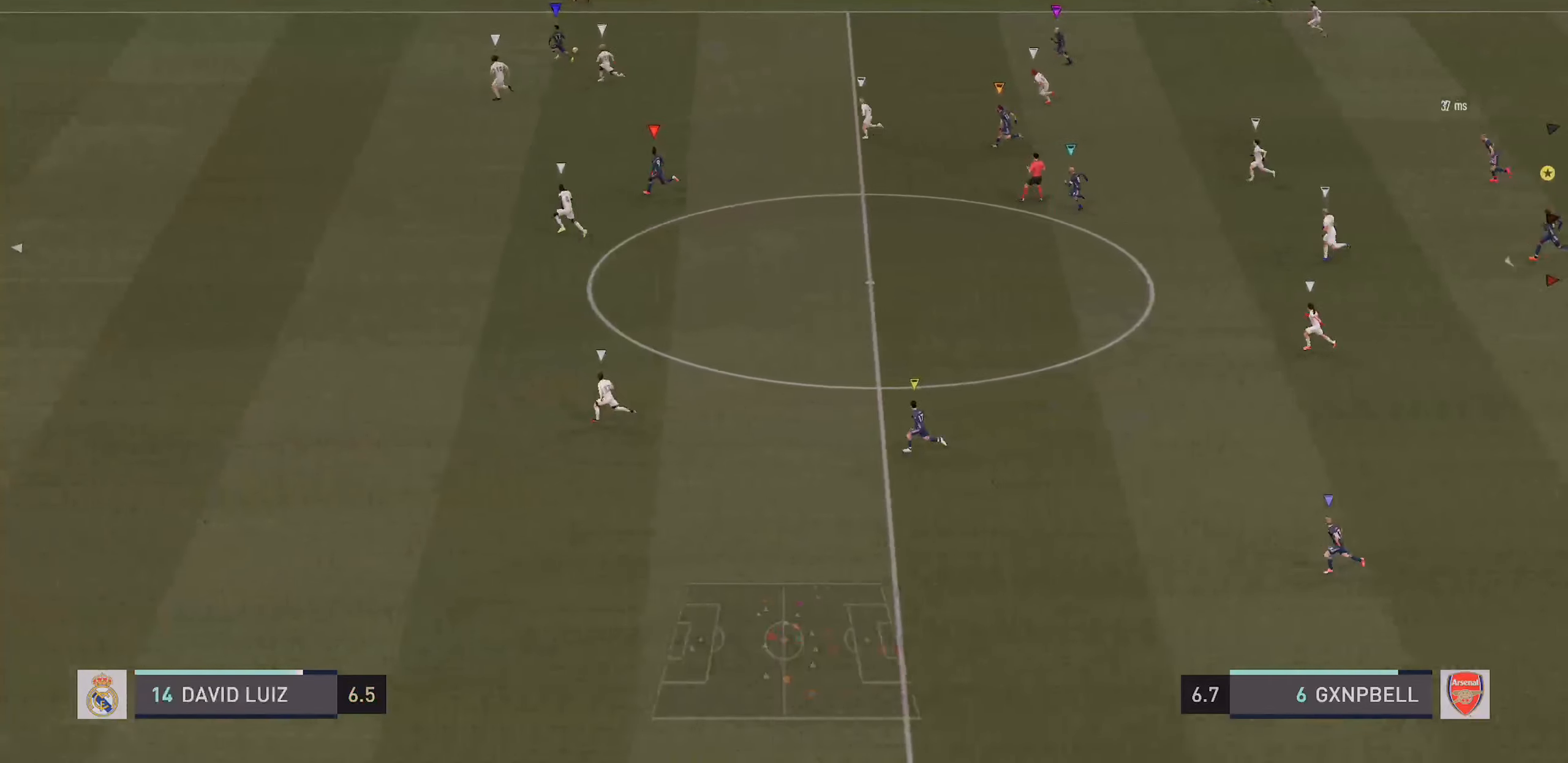
{"buttons": [], "left_stick": "left", "right_stick": "center", "events": []}
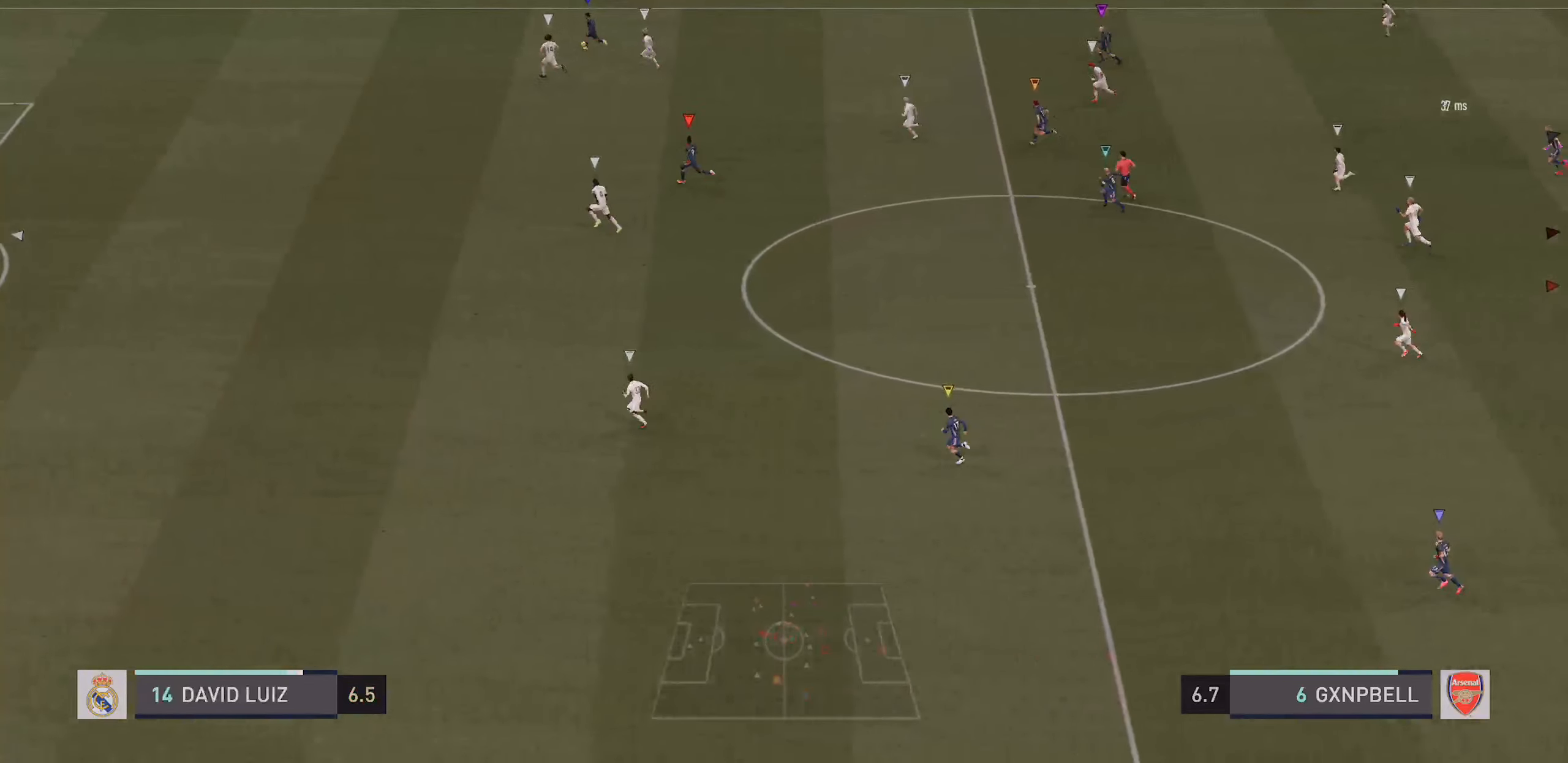
{"buttons": [], "left_stick": "left", "right_stick": "center", "events": []}
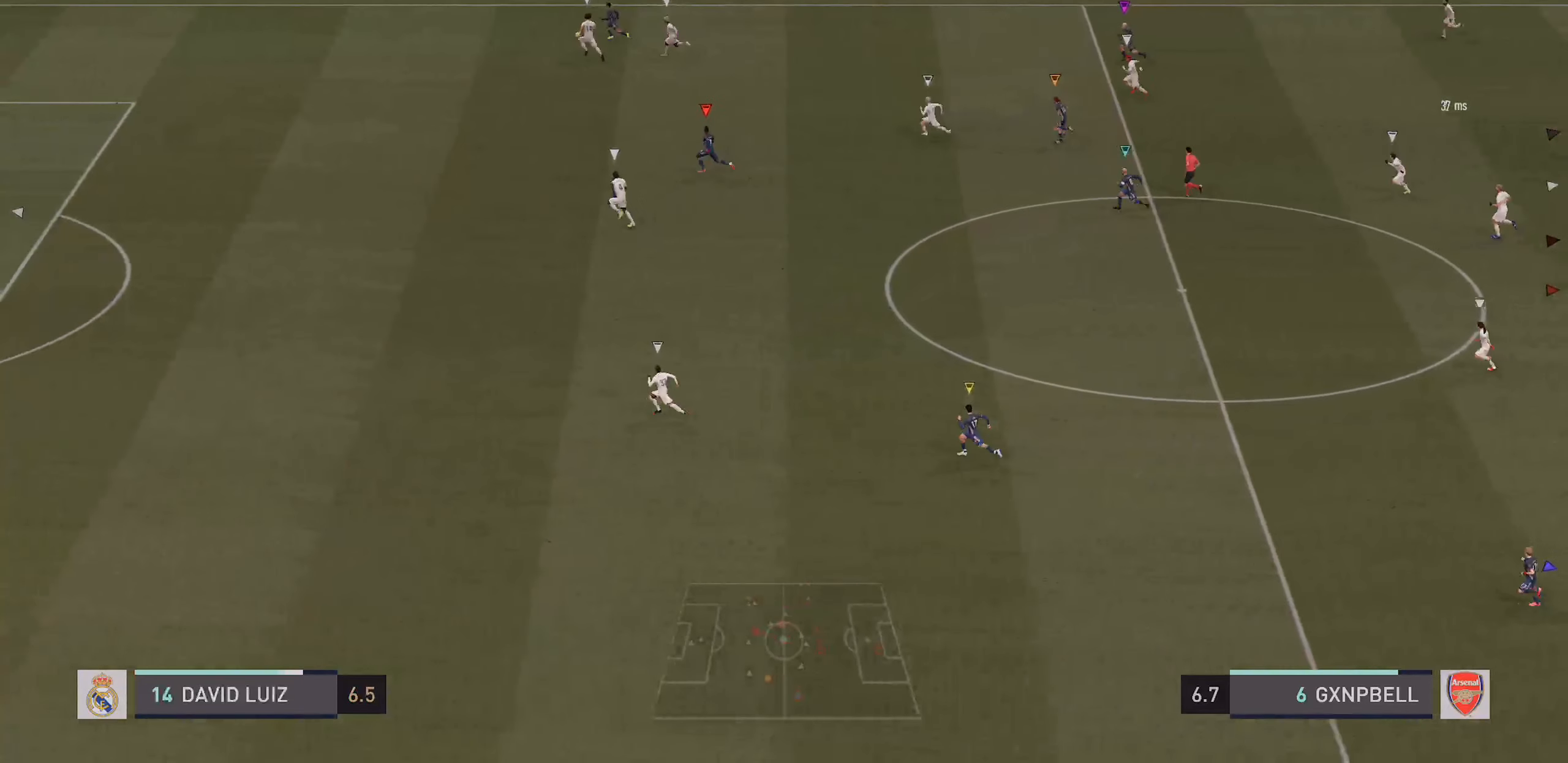
{"buttons": [], "left_stick": "left", "right_stick": "center", "events": []}
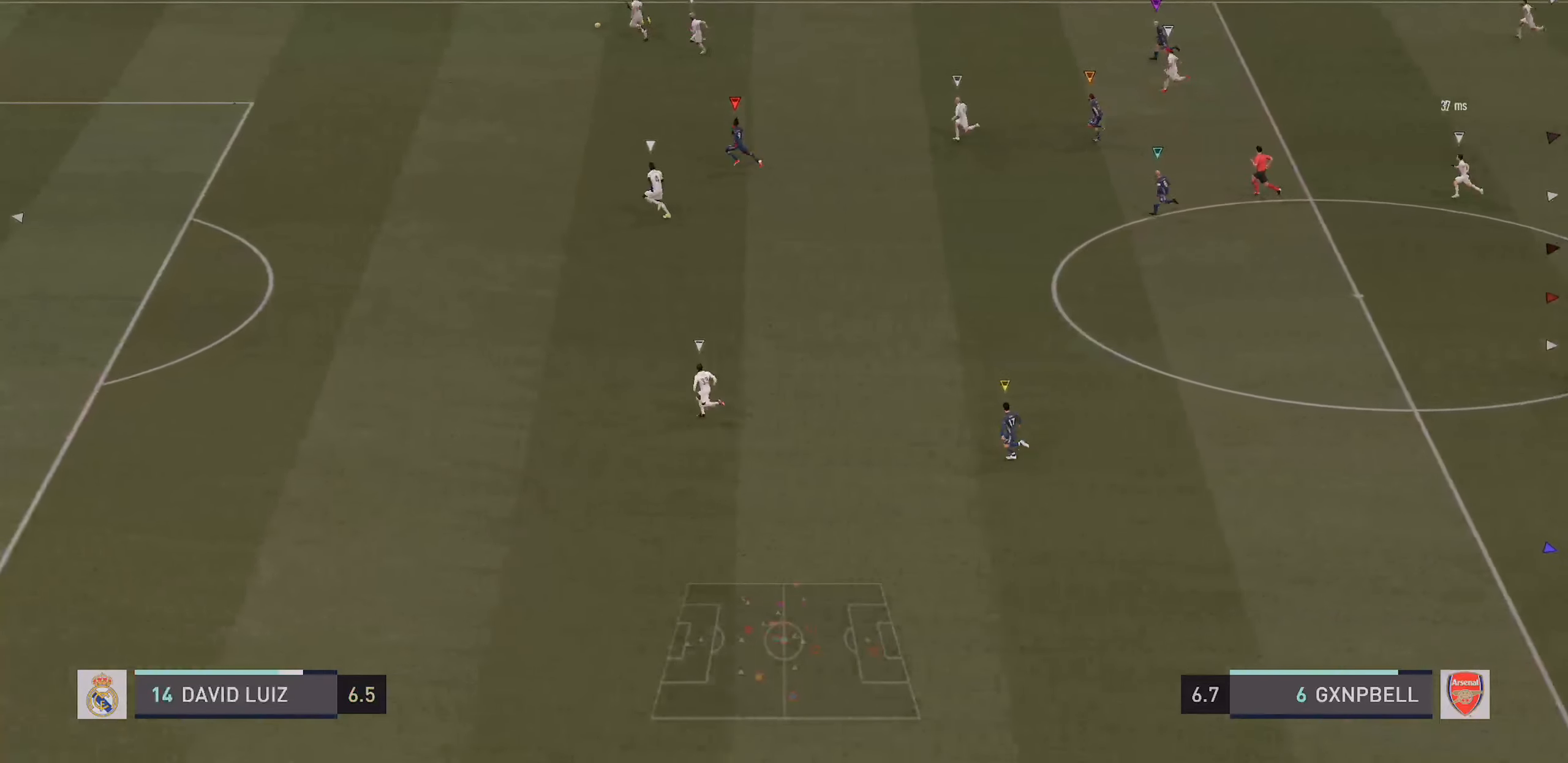
{"buttons": [], "left_stick": "left", "right_stick": "center", "events": []}
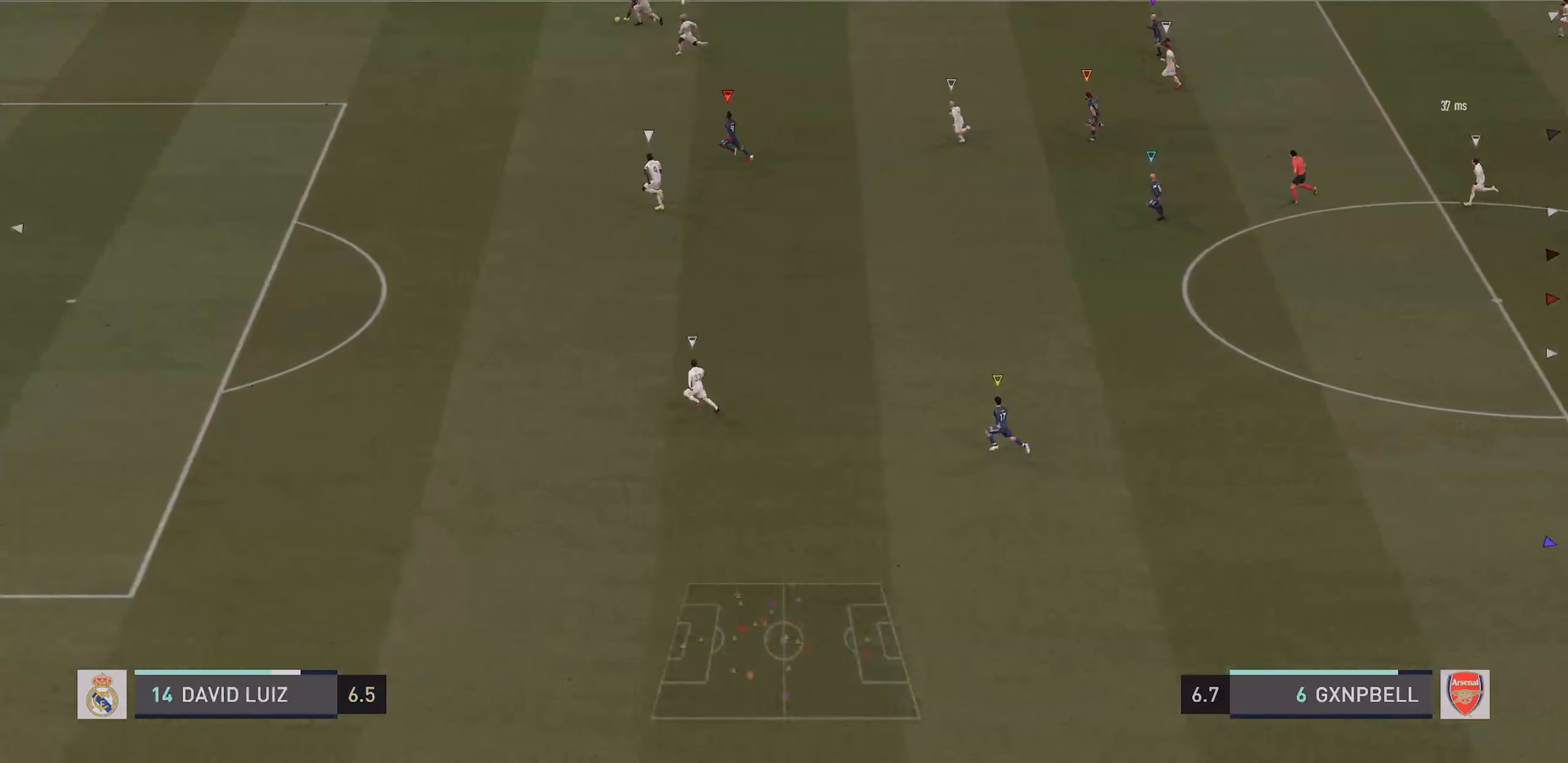
{"buttons": [], "left_stick": "left", "right_stick": "center", "events": []}
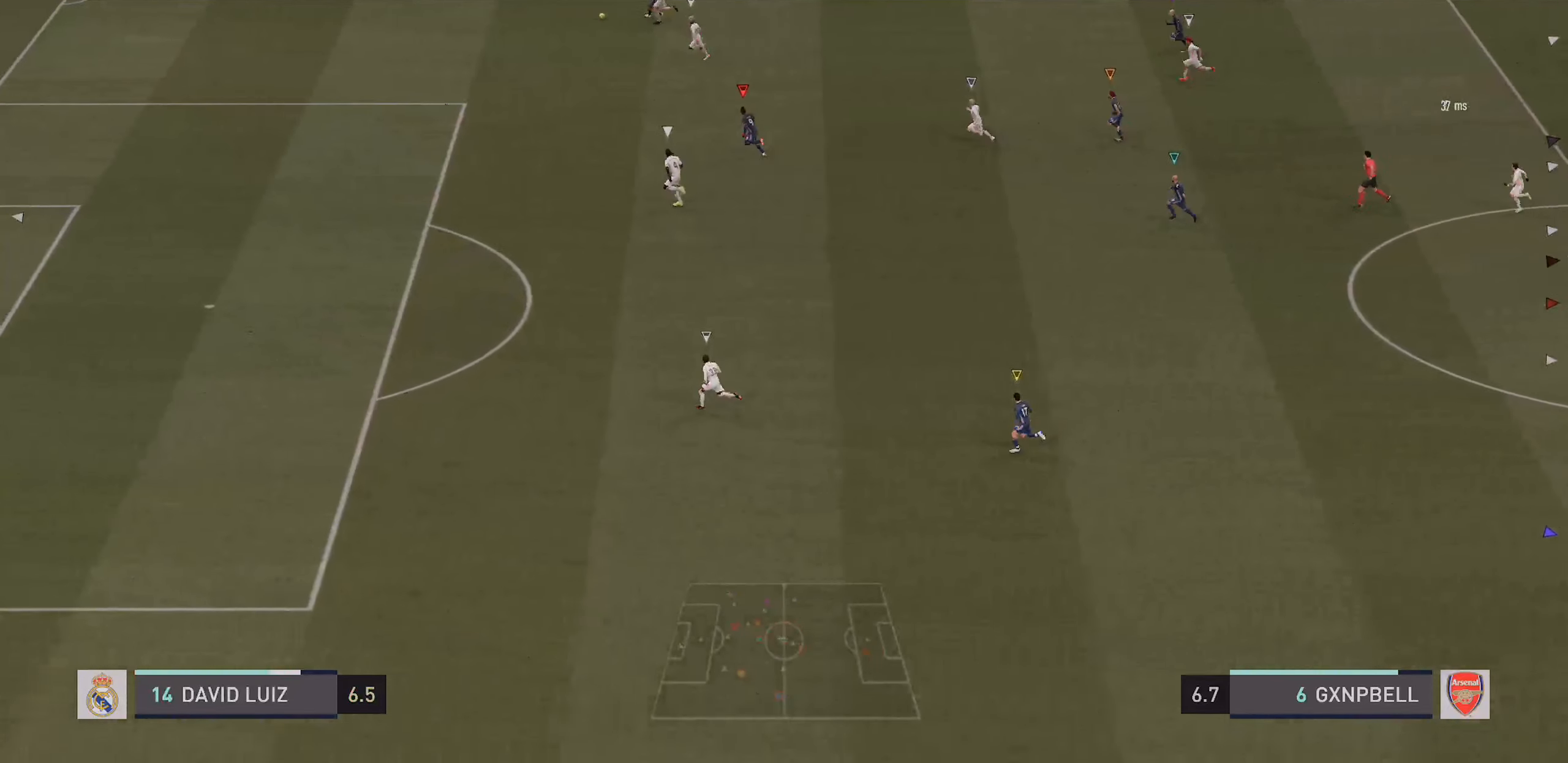
{"buttons": [], "left_stick": "left", "right_stick": "center", "events": []}
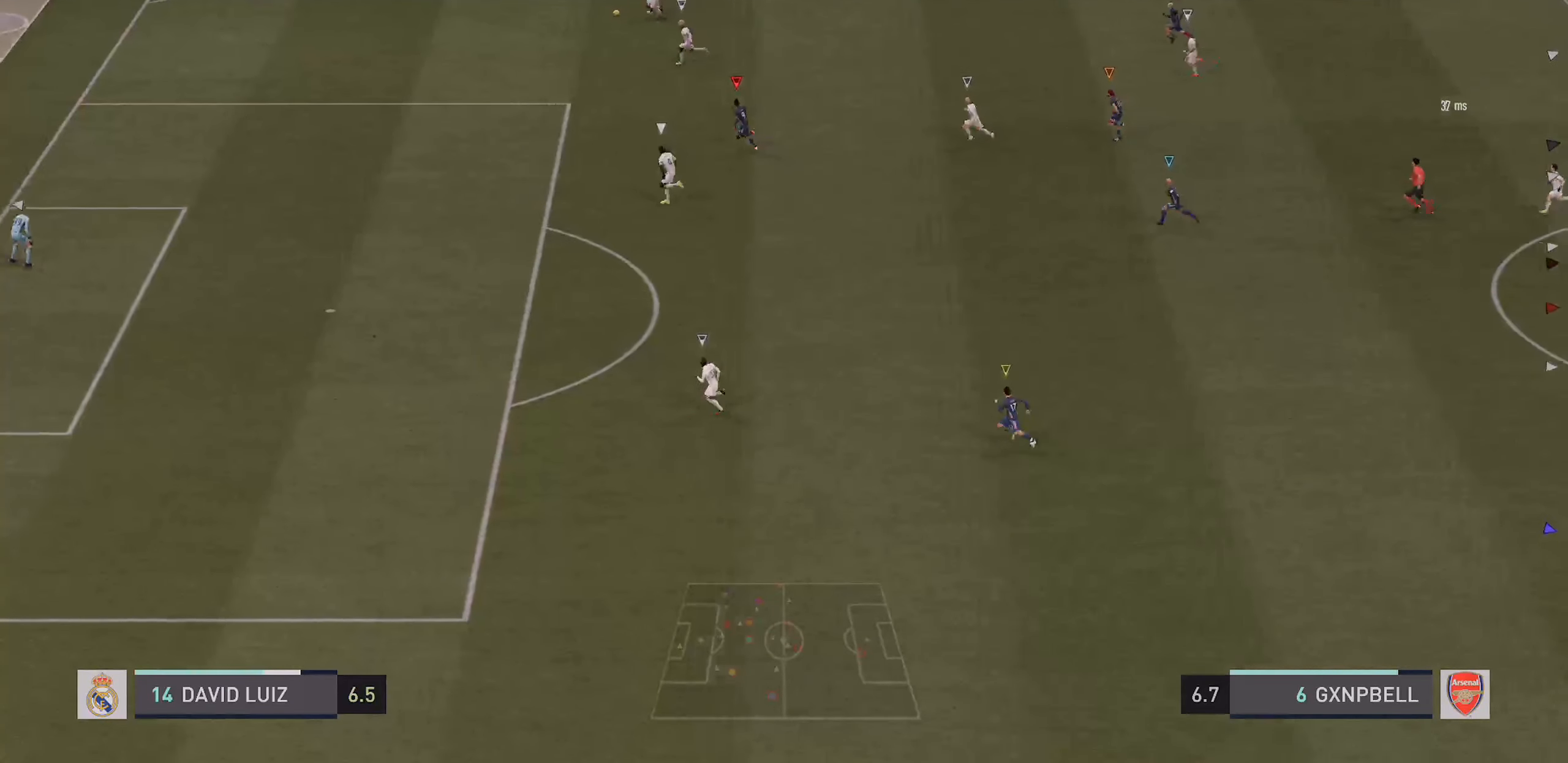
{"buttons": [], "left_stick": "left", "right_stick": "center", "events": []}
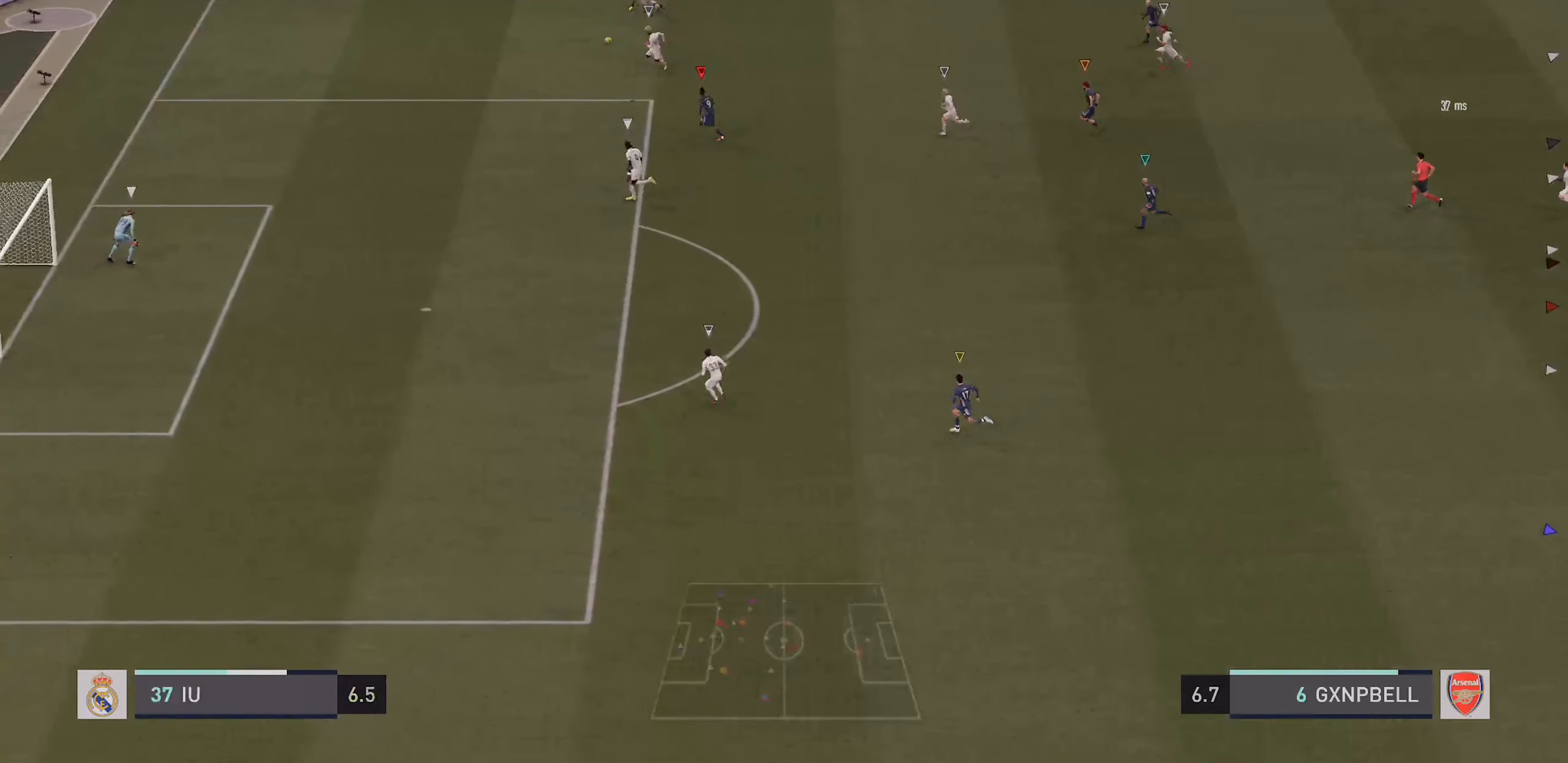
{"buttons": [], "left_stick": "left", "right_stick": "center", "events": []}
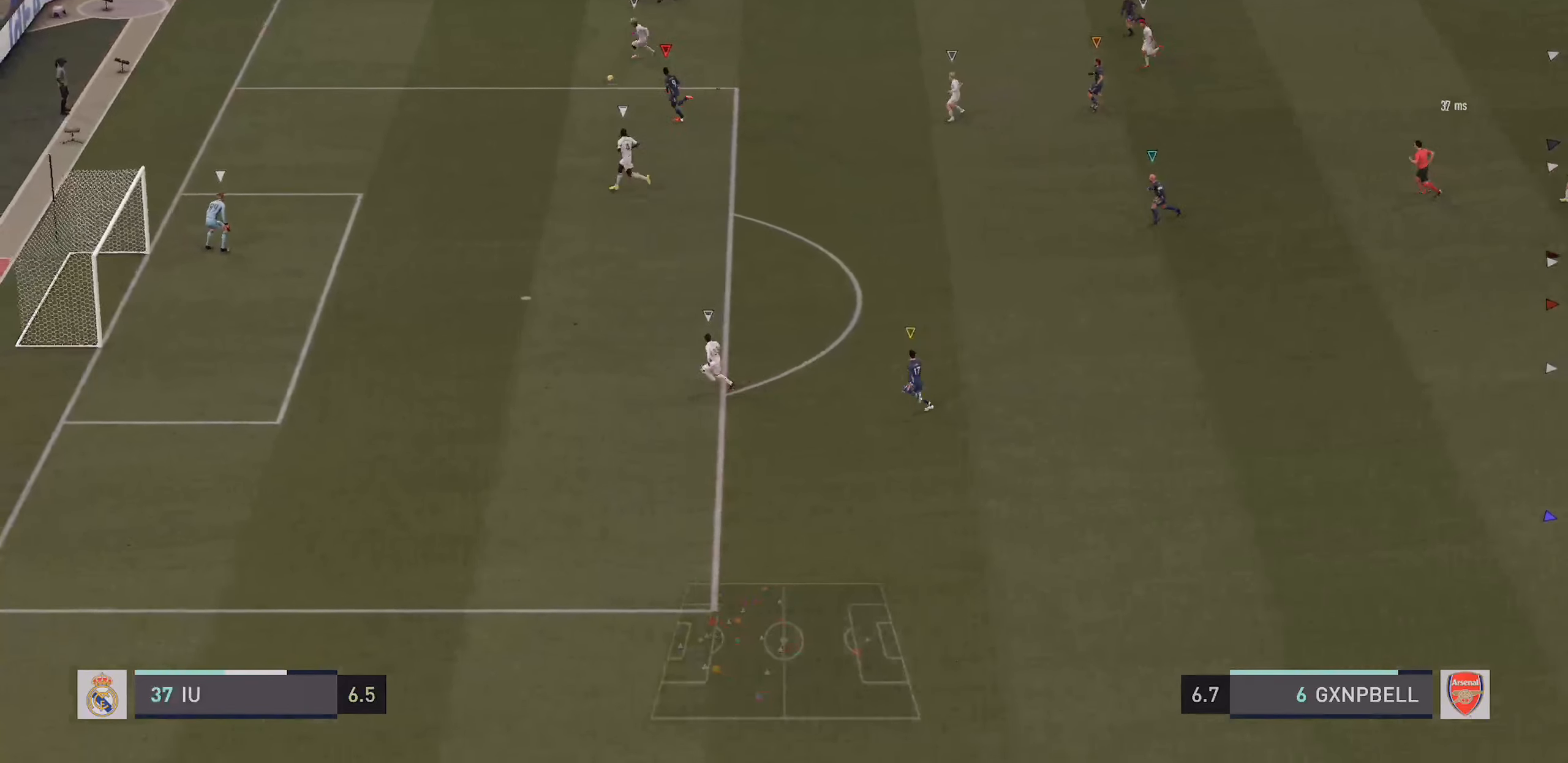
{"buttons": [], "left_stick": "left", "right_stick": "center", "events": []}
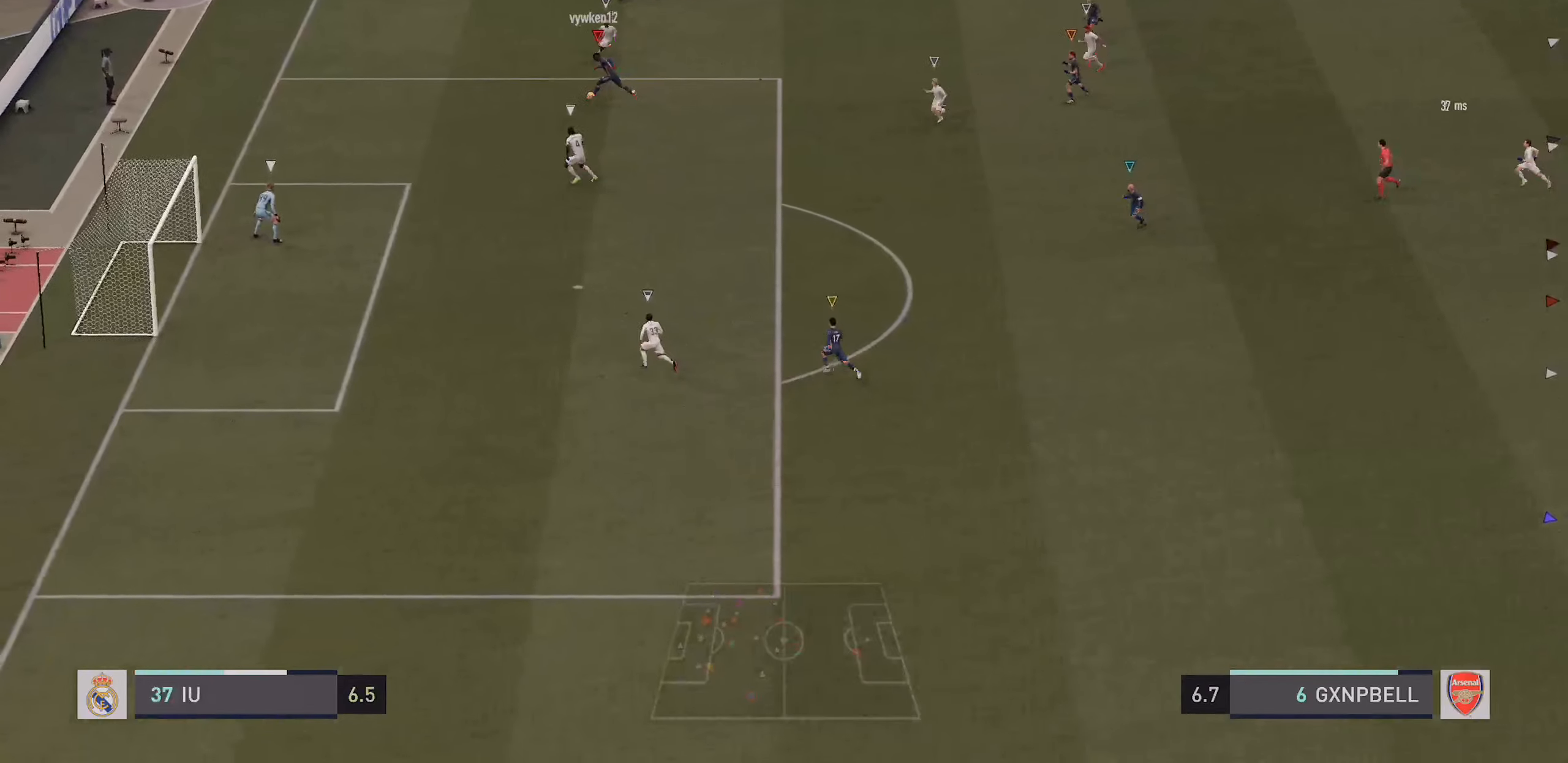
{"buttons": [], "left_stick": "left", "right_stick": "center", "events": []}